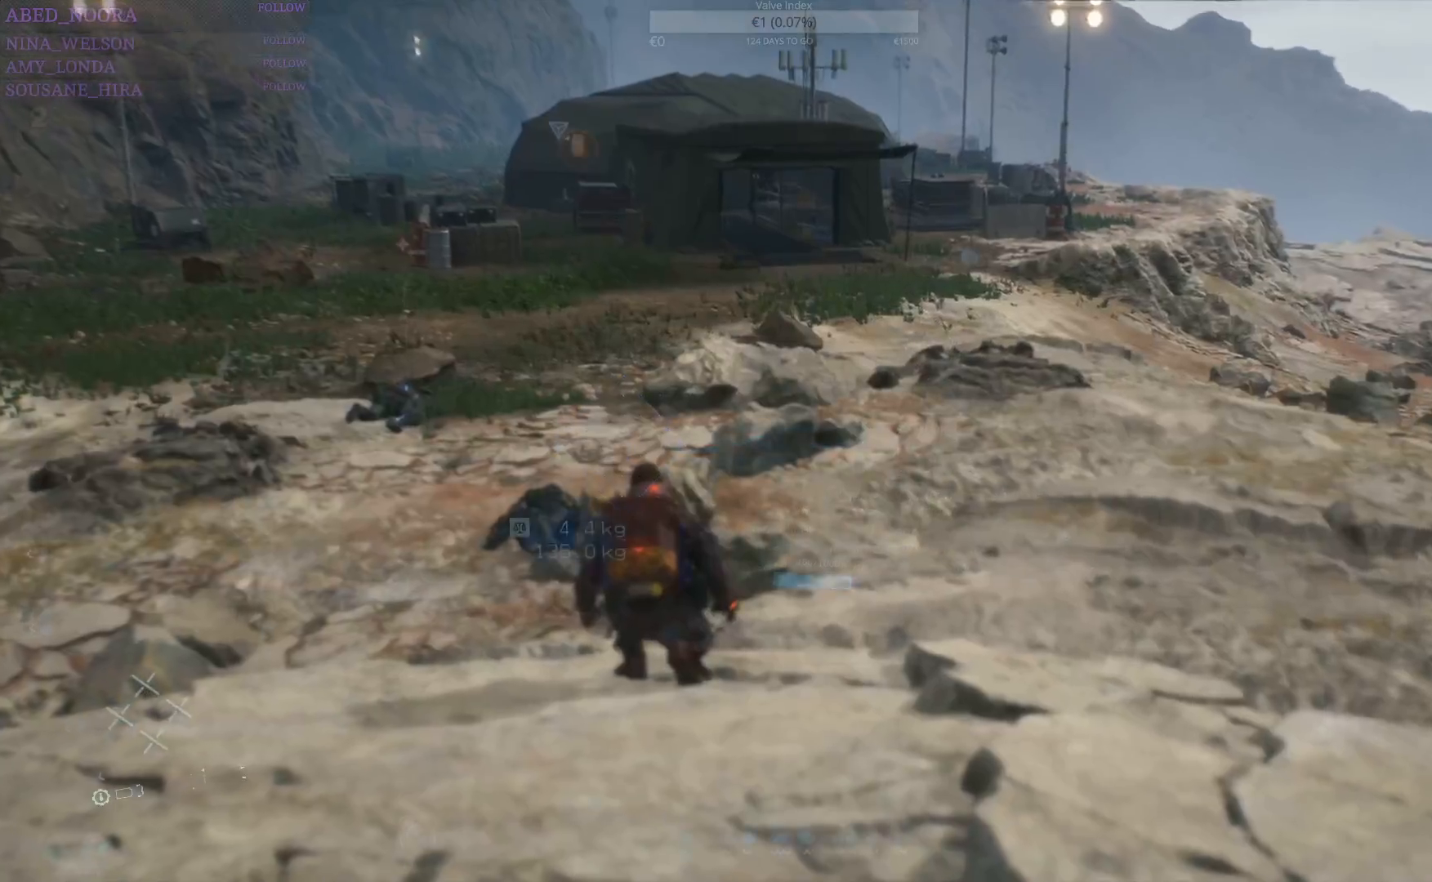
Gameplay with a controller (PlayStation layout); each line is a JSON object with the inputs held at the frame after it. "events" lists button and stick changes between this image and that frame as [ms after this image, input, new state], when the widget could be followed in between.
{"buttons": [], "left_stick": "center", "right_stick": "right", "events": []}
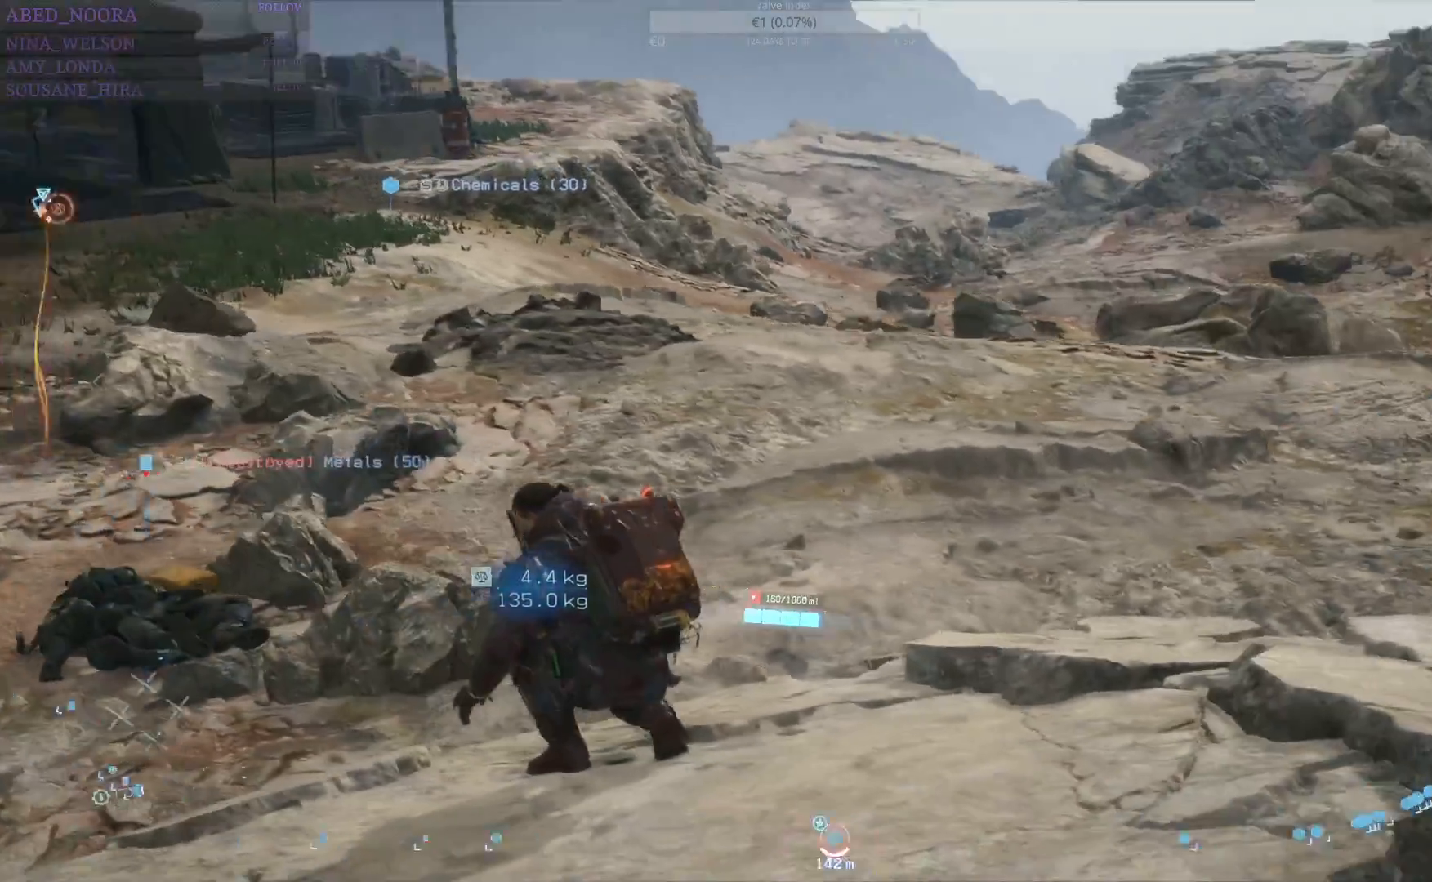
{"buttons": [], "left_stick": "up", "right_stick": "right", "events": [[433, "left_stick", "up"]]}
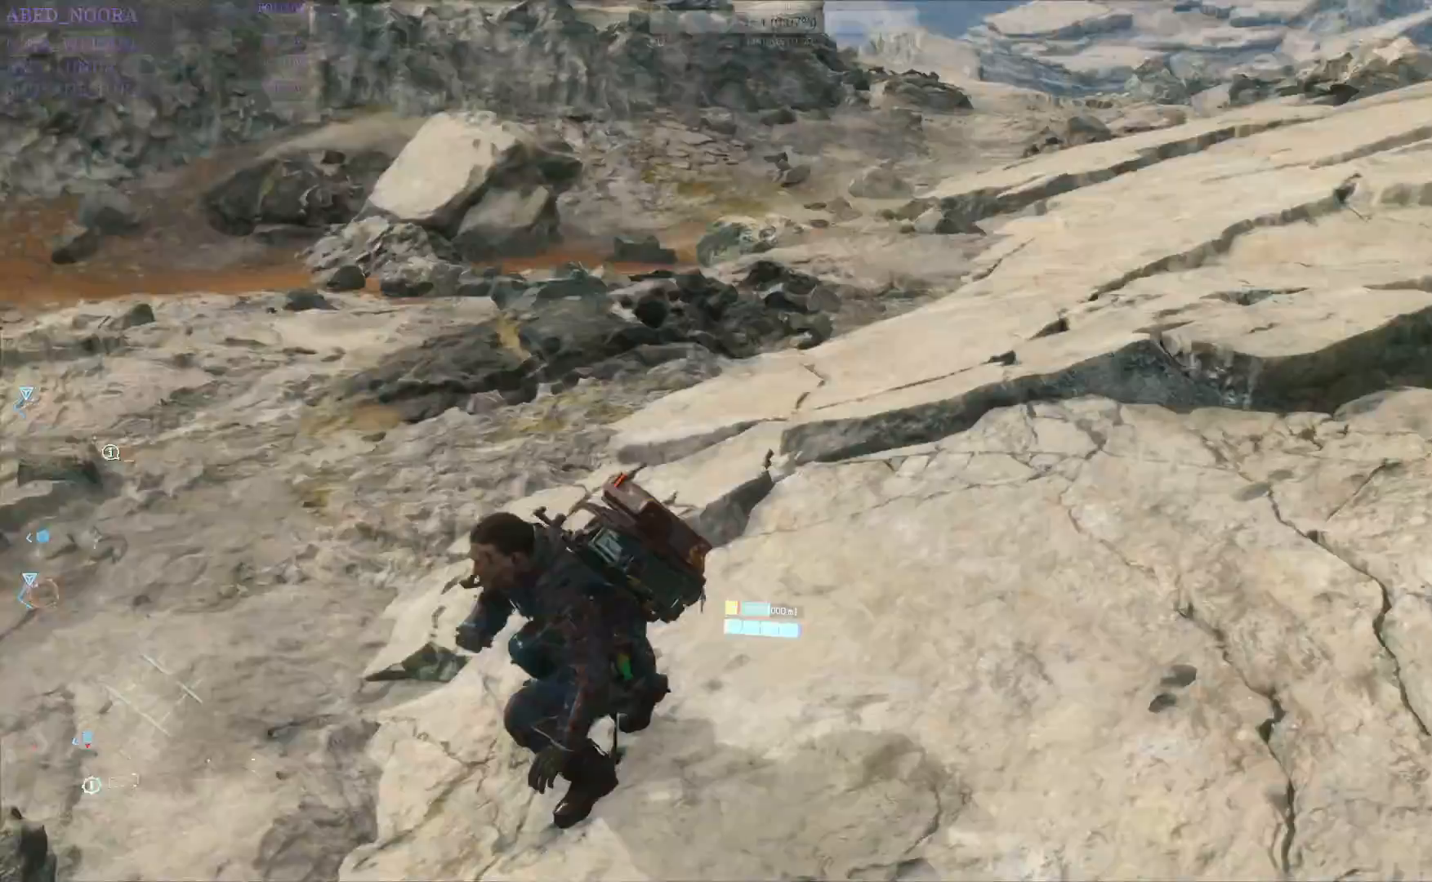
{"buttons": [], "left_stick": "up", "right_stick": "up-right", "events": [[117, "right_stick", "center"], [500, "right_stick", "up-right"]]}
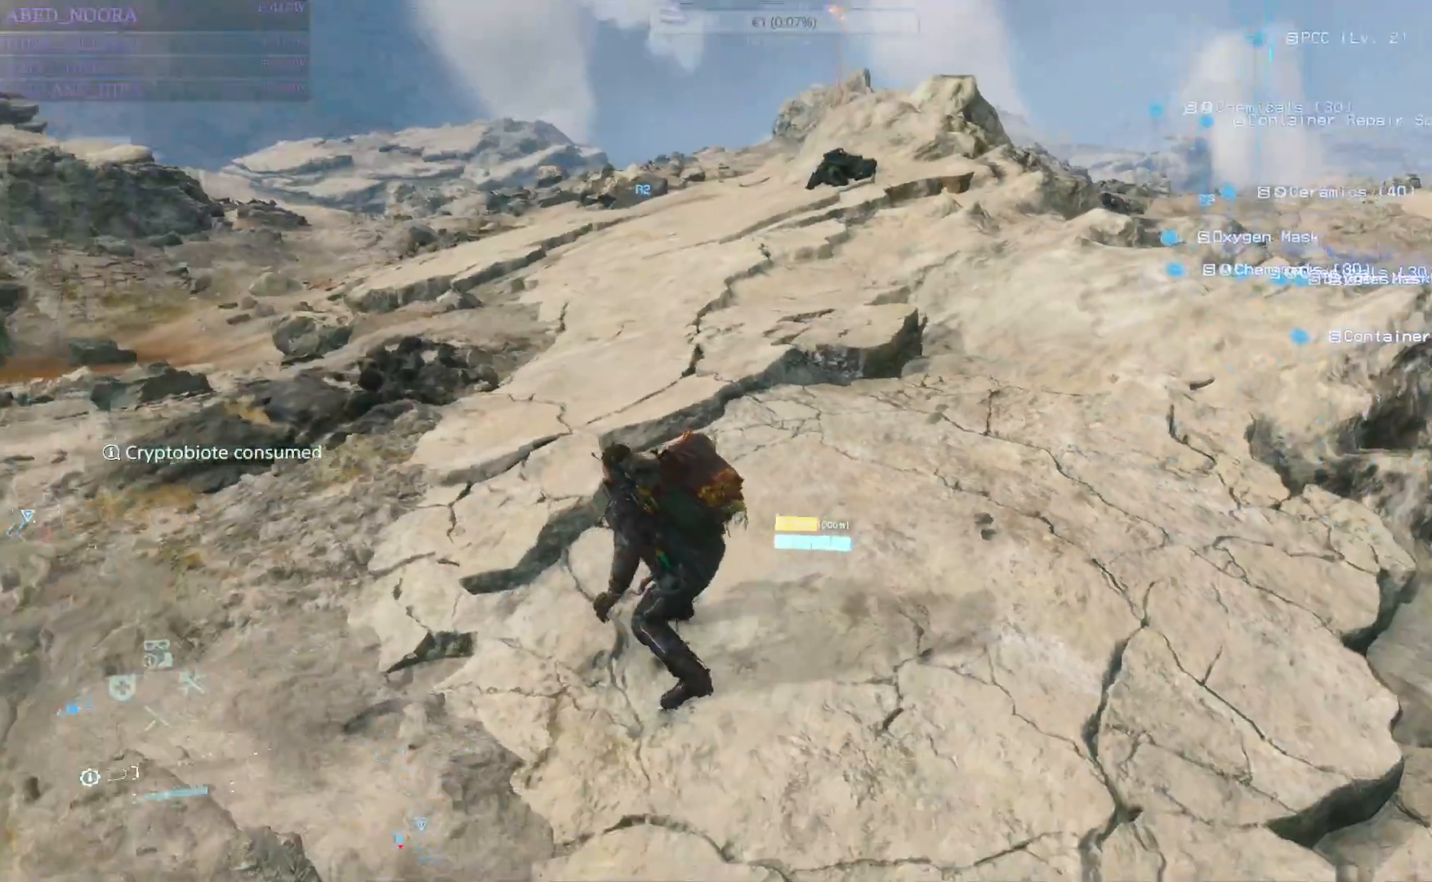
{"buttons": ["CIRCLE"], "left_stick": "up", "right_stick": "center", "events": [[233, "right_stick", "center"], [500, "CIRCLE", "down"]]}
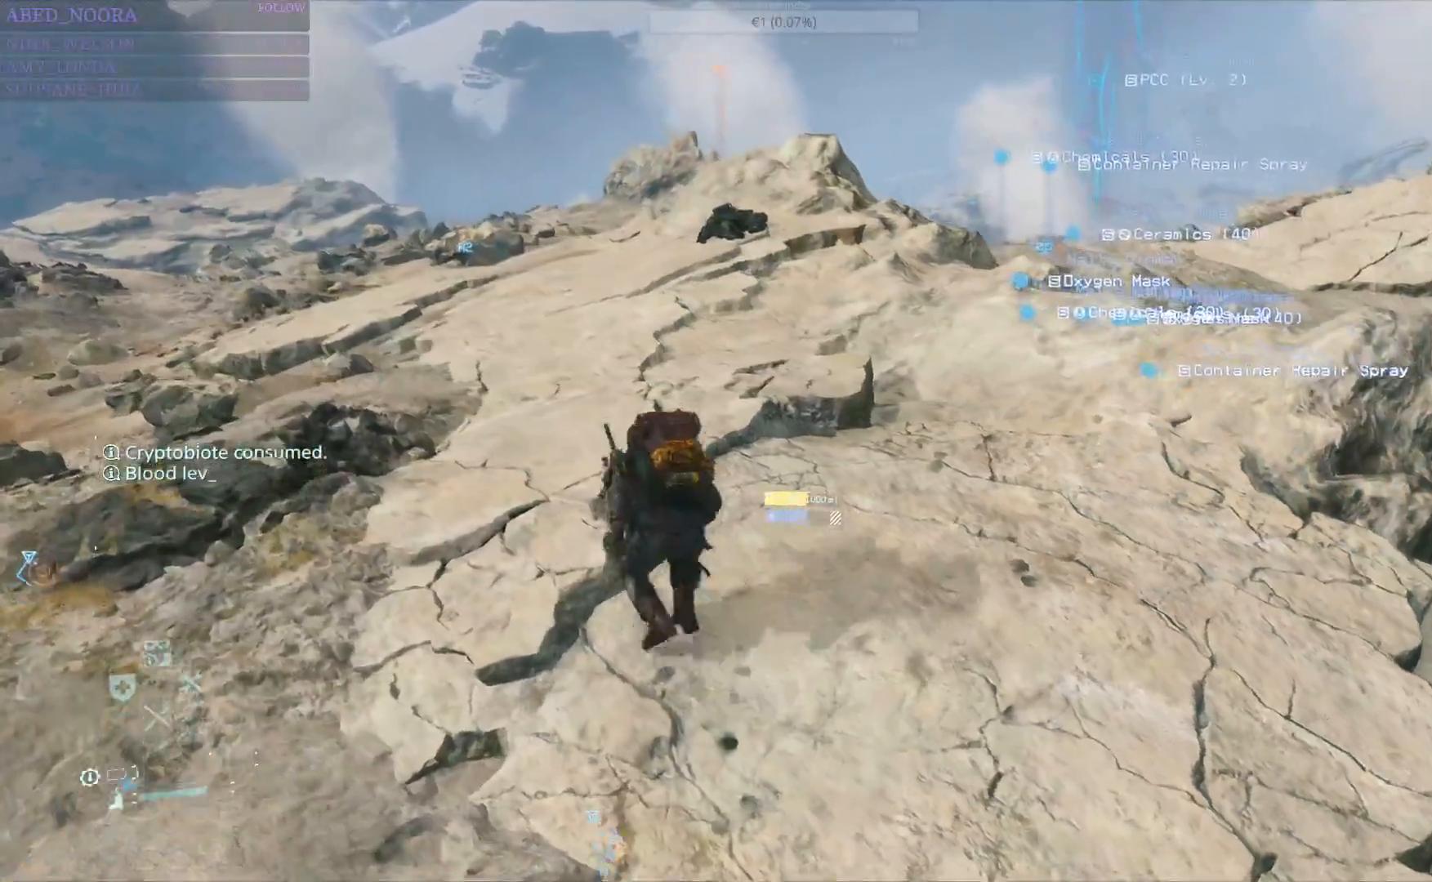
{"buttons": [], "left_stick": "up", "right_stick": "down-right", "events": [[100, "CIRCLE", "up"], [483, "right_stick", "down-right"]]}
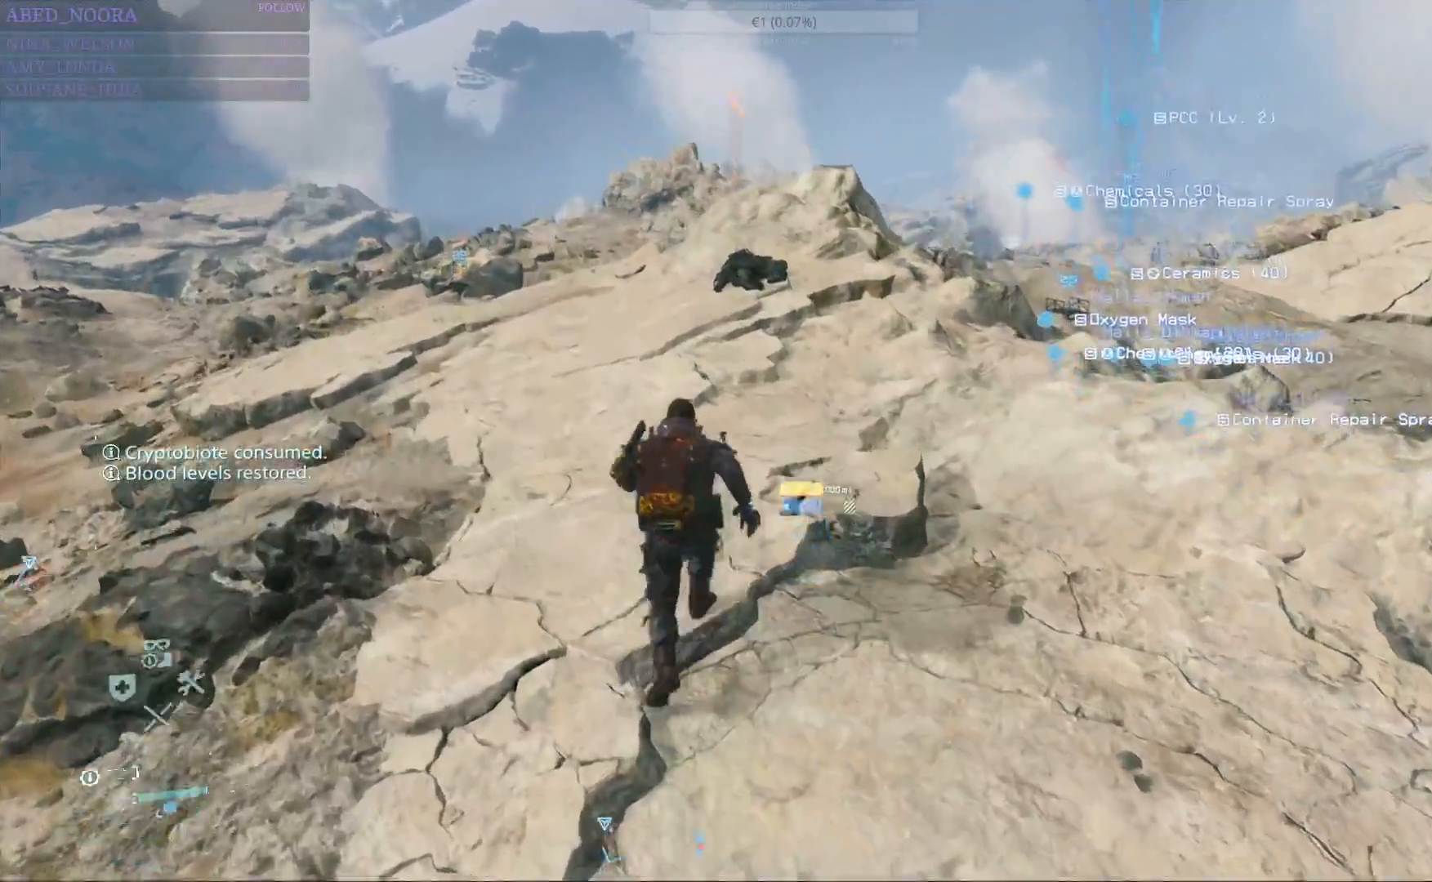
{"buttons": [], "left_stick": "up", "right_stick": "right", "events": [[217, "right_stick", "center"], [433, "right_stick", "right"]]}
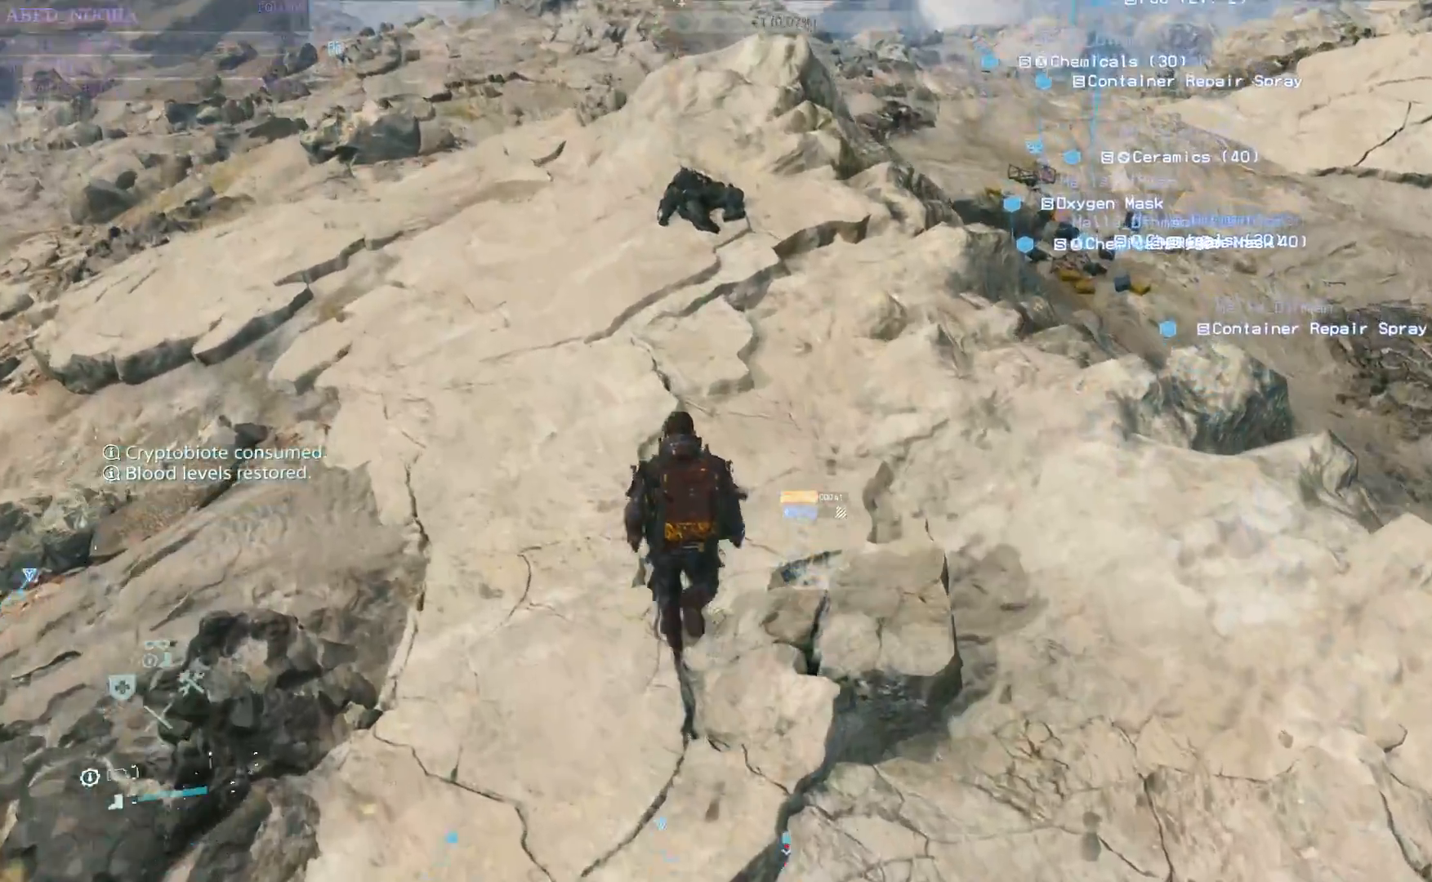
{"buttons": [], "left_stick": "center", "right_stick": "right", "events": [[50, "R1", "down"], [183, "R1", "up"], [467, "left_stick", "center"]]}
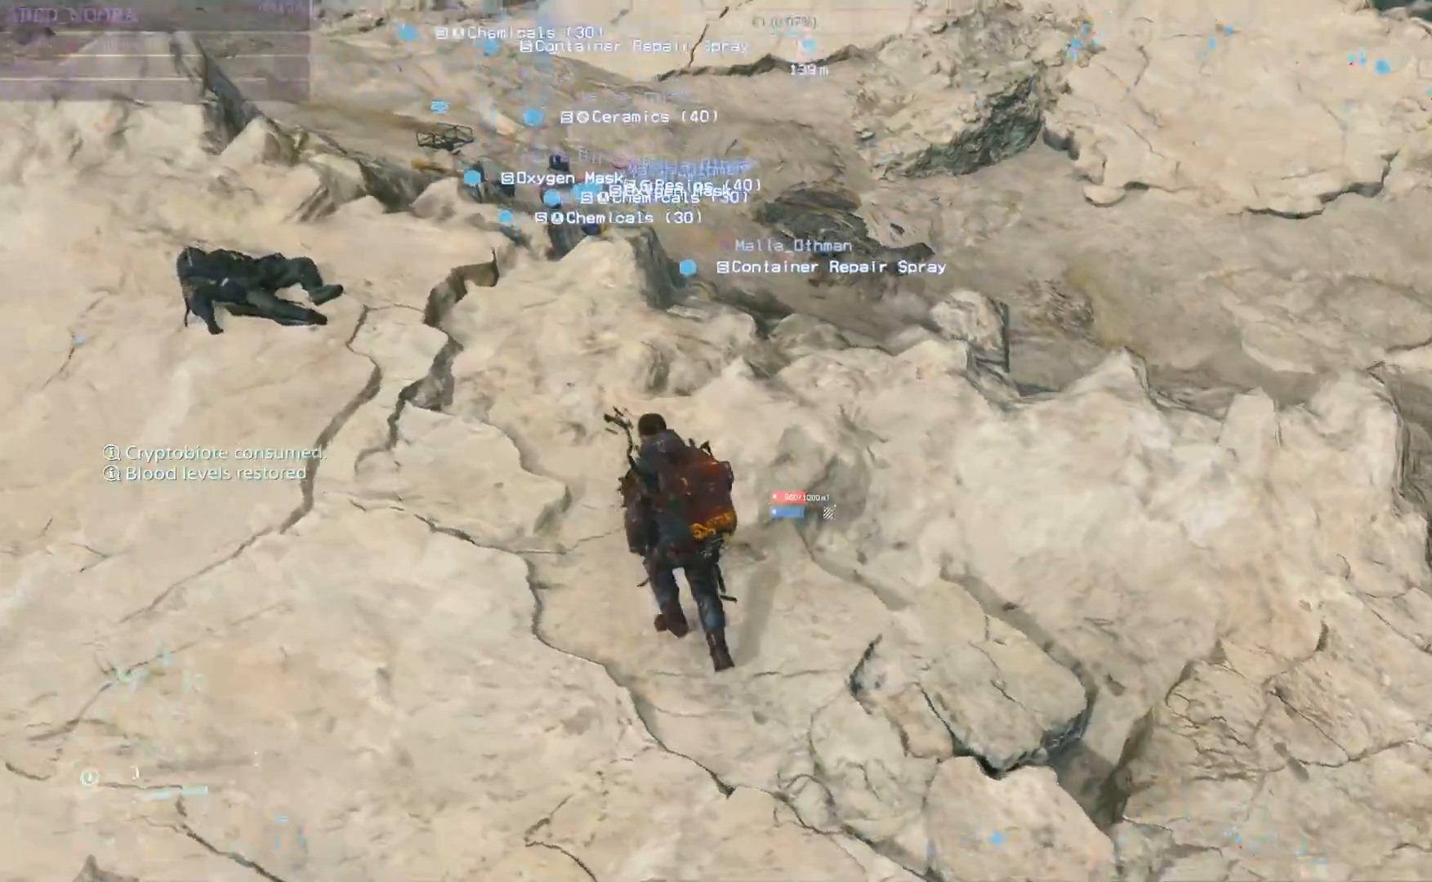
{"buttons": [], "left_stick": "up", "right_stick": "right", "events": [[233, "left_stick", "up"]]}
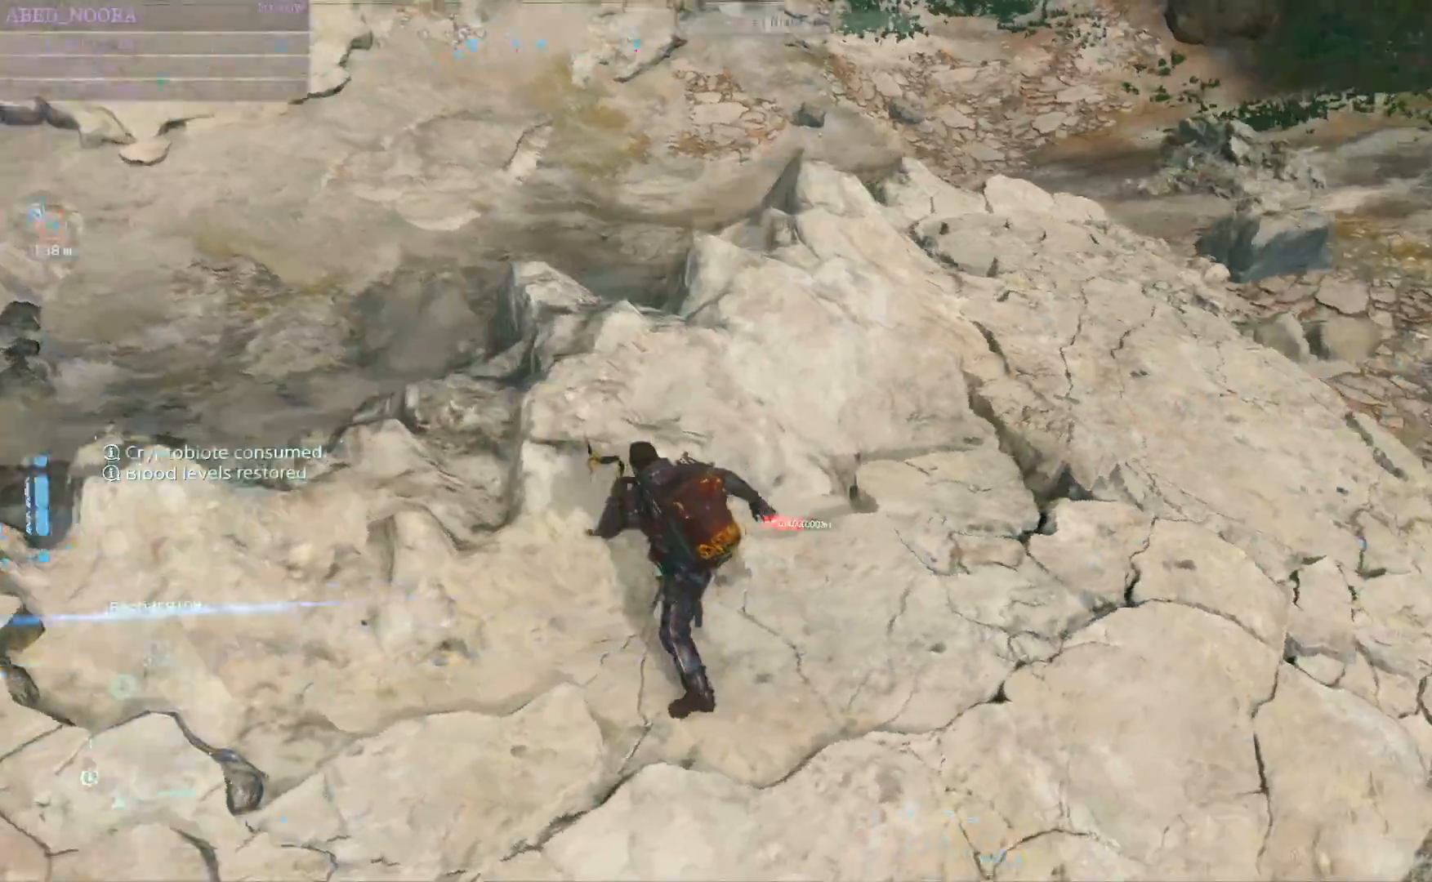
{"buttons": [], "left_stick": "up", "right_stick": "center", "events": [[150, "right_stick", "up-right"], [467, "right_stick", "center"]]}
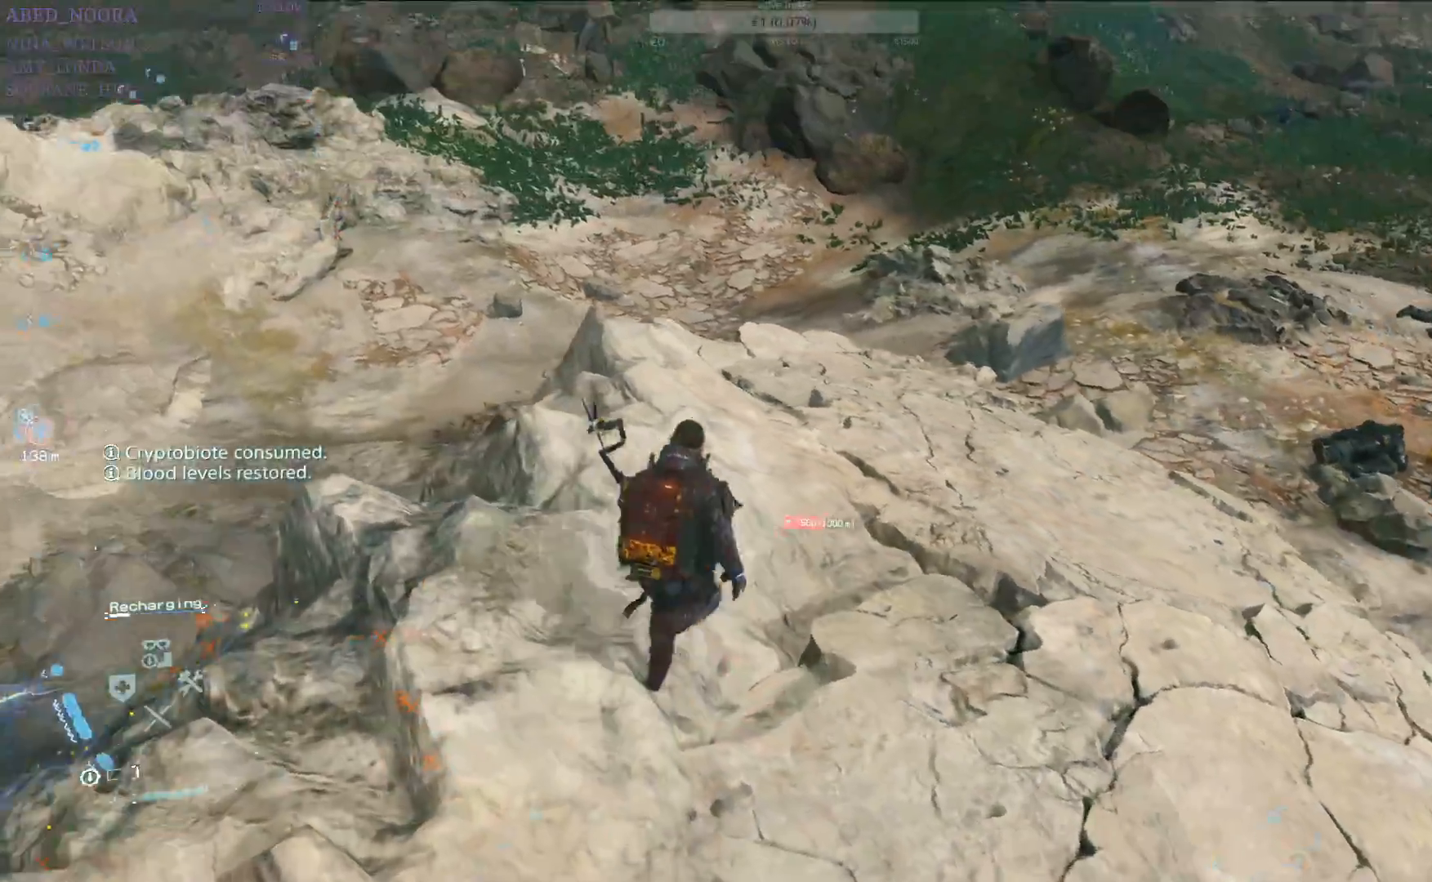
{"buttons": [], "left_stick": "up", "right_stick": "up-right", "events": [[267, "right_stick", "up-right"]]}
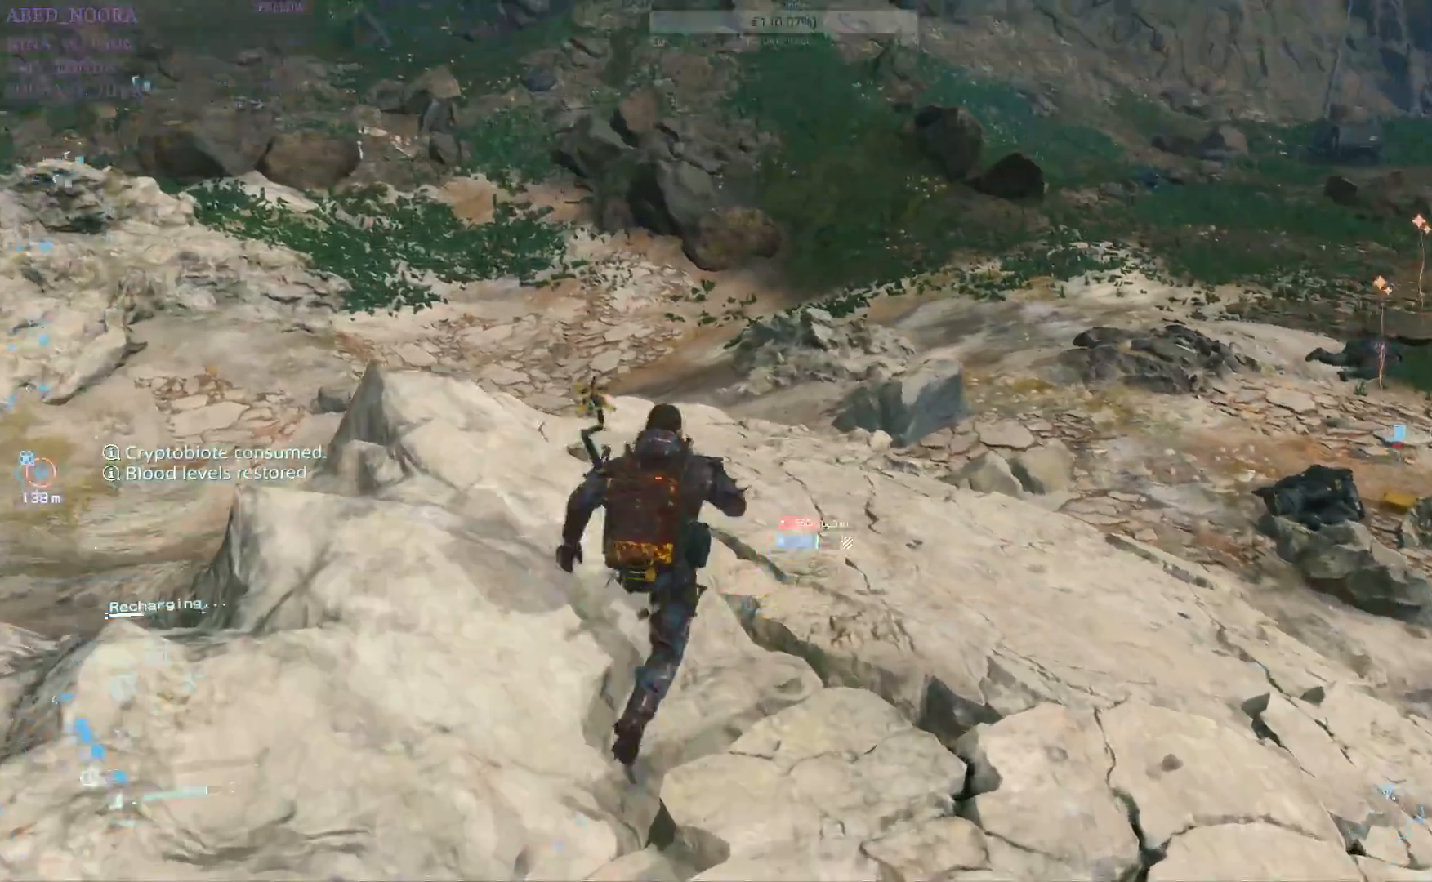
{"buttons": [], "left_stick": "up", "right_stick": "center", "events": [[100, "right_stick", "center"]]}
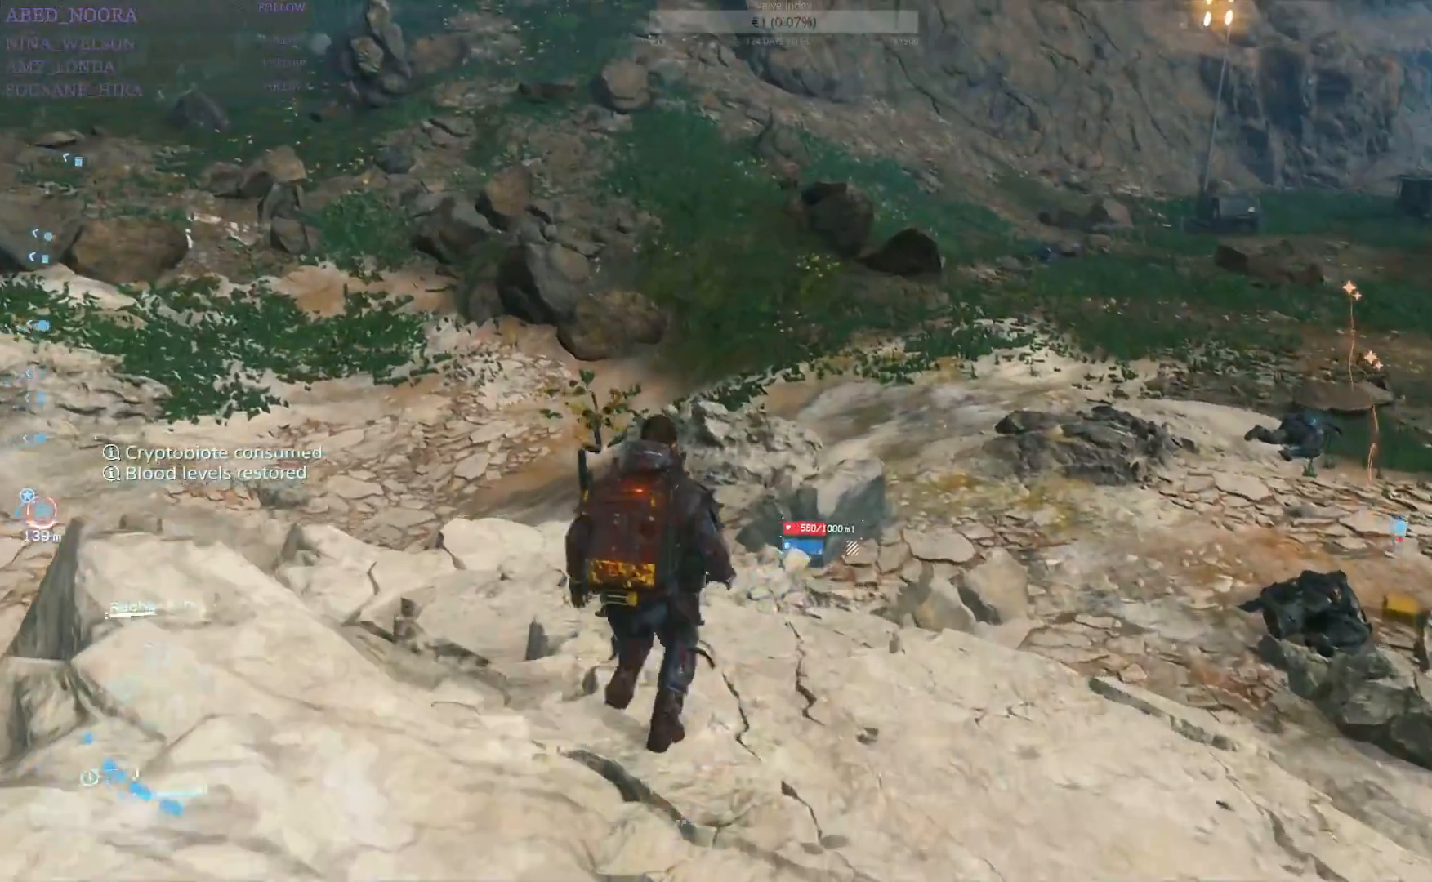
{"buttons": [], "left_stick": "up-right", "right_stick": "right", "events": [[33, "right_stick", "right"], [183, "left_stick", "up-right"]]}
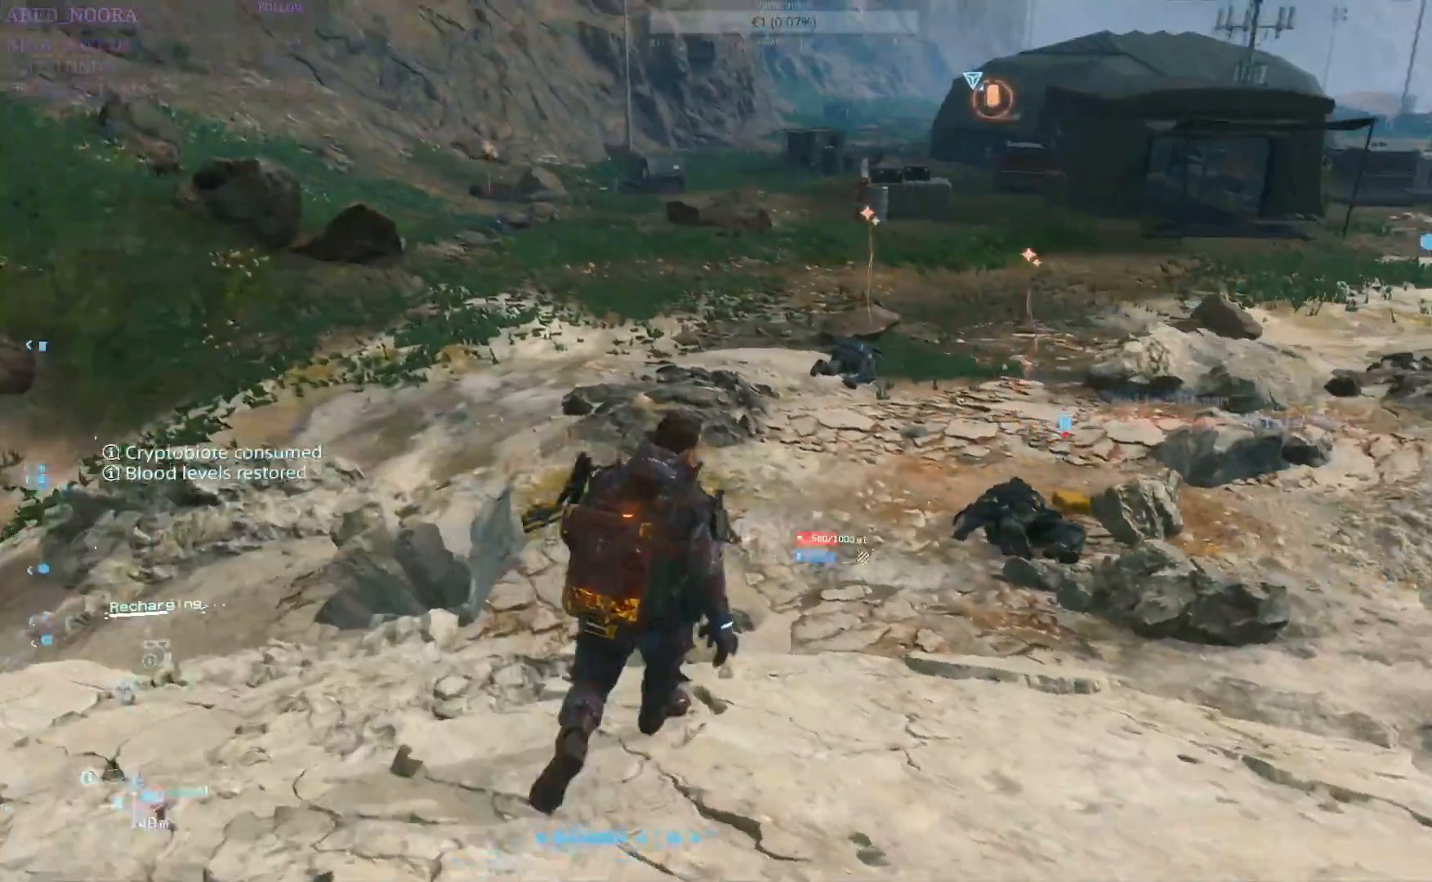
{"buttons": [], "left_stick": "up", "right_stick": "center", "events": [[67, "right_stick", "center"], [100, "left_stick", "up"]]}
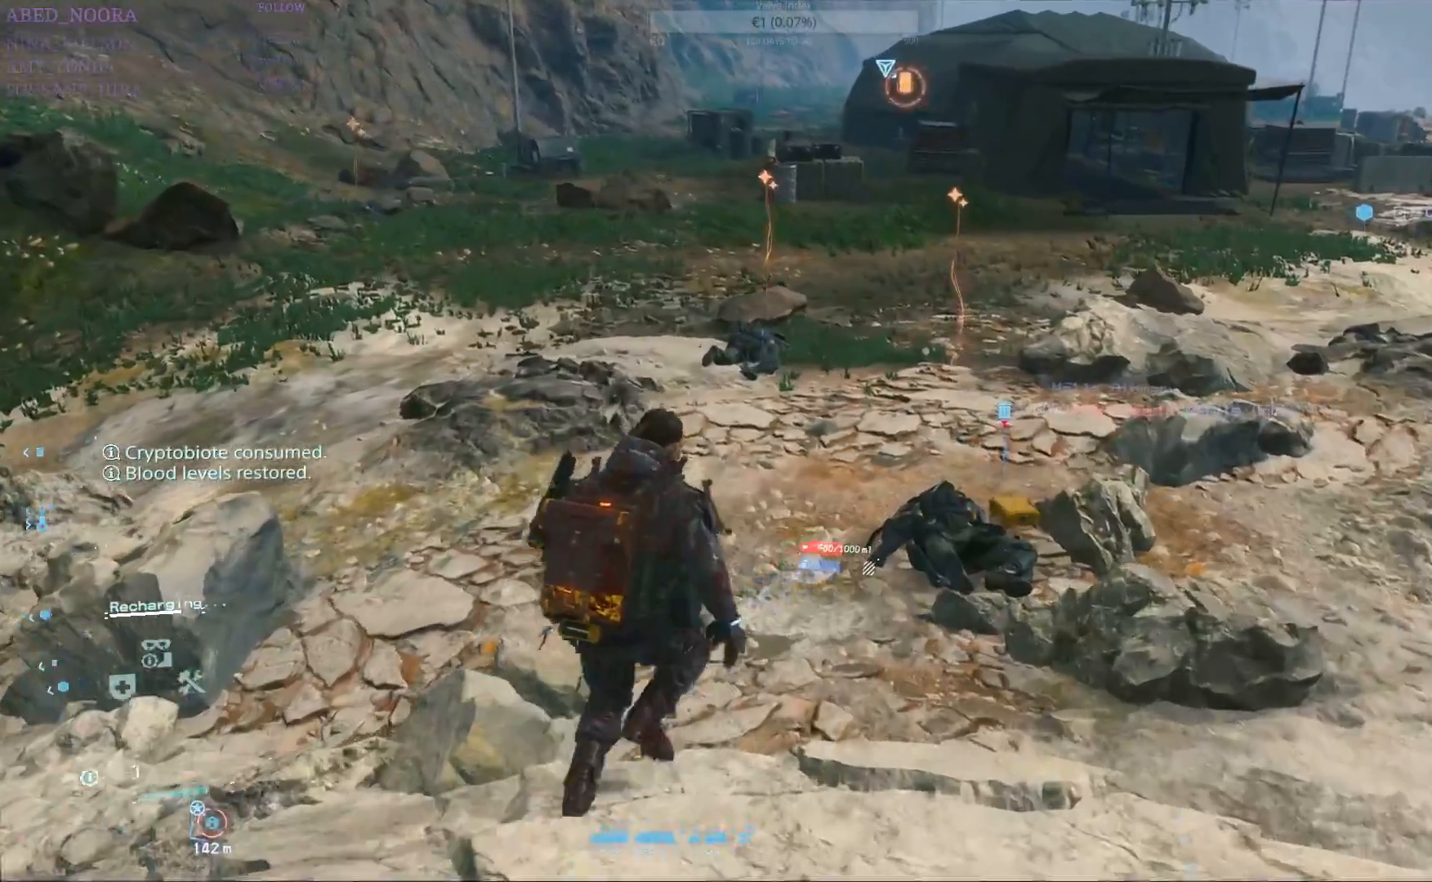
{"buttons": [], "left_stick": "left", "right_stick": "left", "events": [[67, "left_stick", "up-left"], [67, "right_stick", "left"], [200, "left_stick", "left"]]}
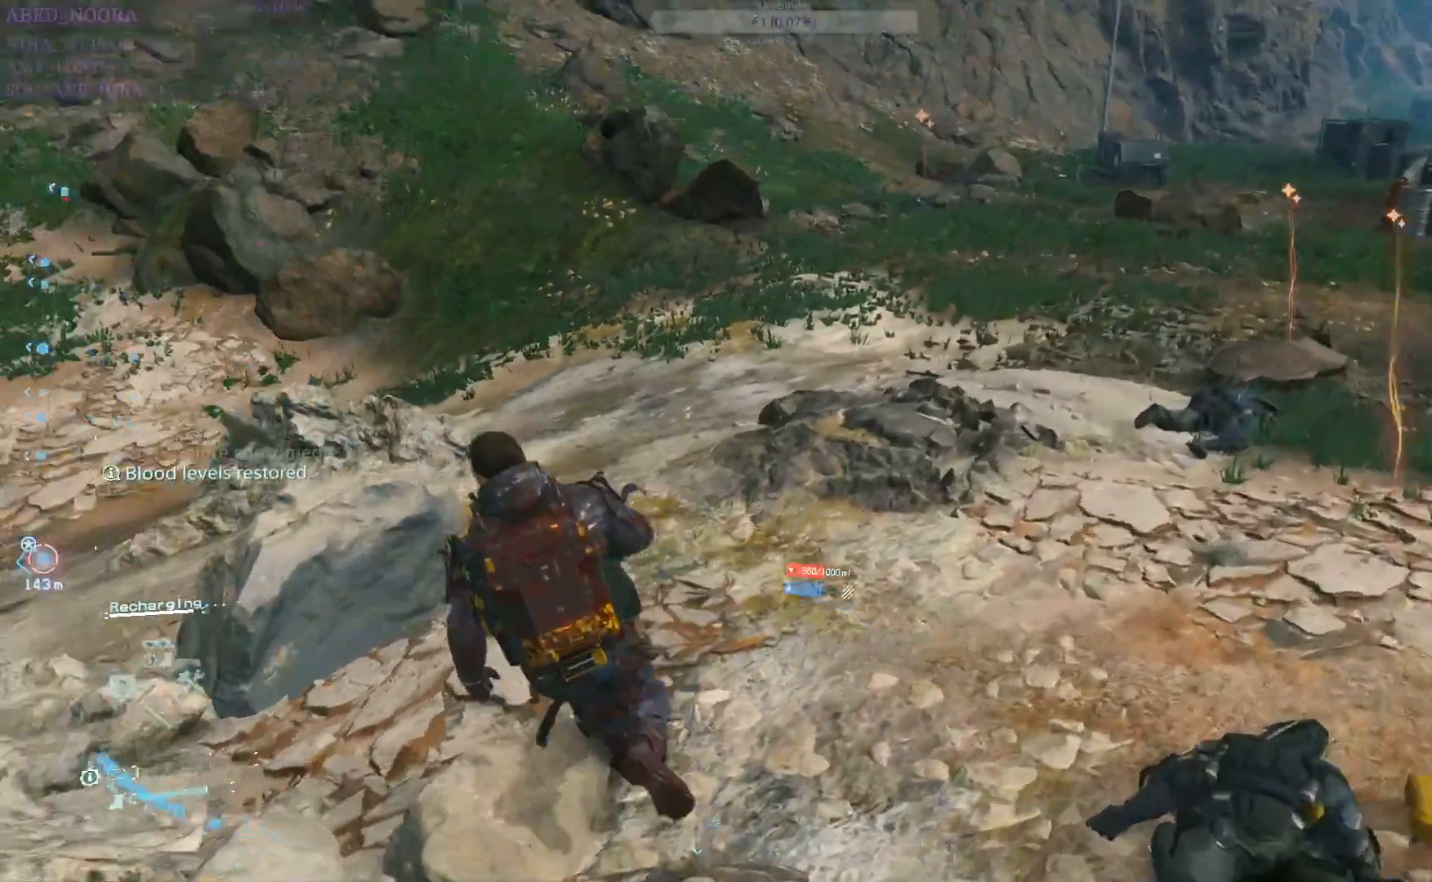
{"buttons": [], "left_stick": "up", "right_stick": "center", "events": [[300, "left_stick", "up-left"], [400, "left_stick", "up"], [417, "right_stick", "center"]]}
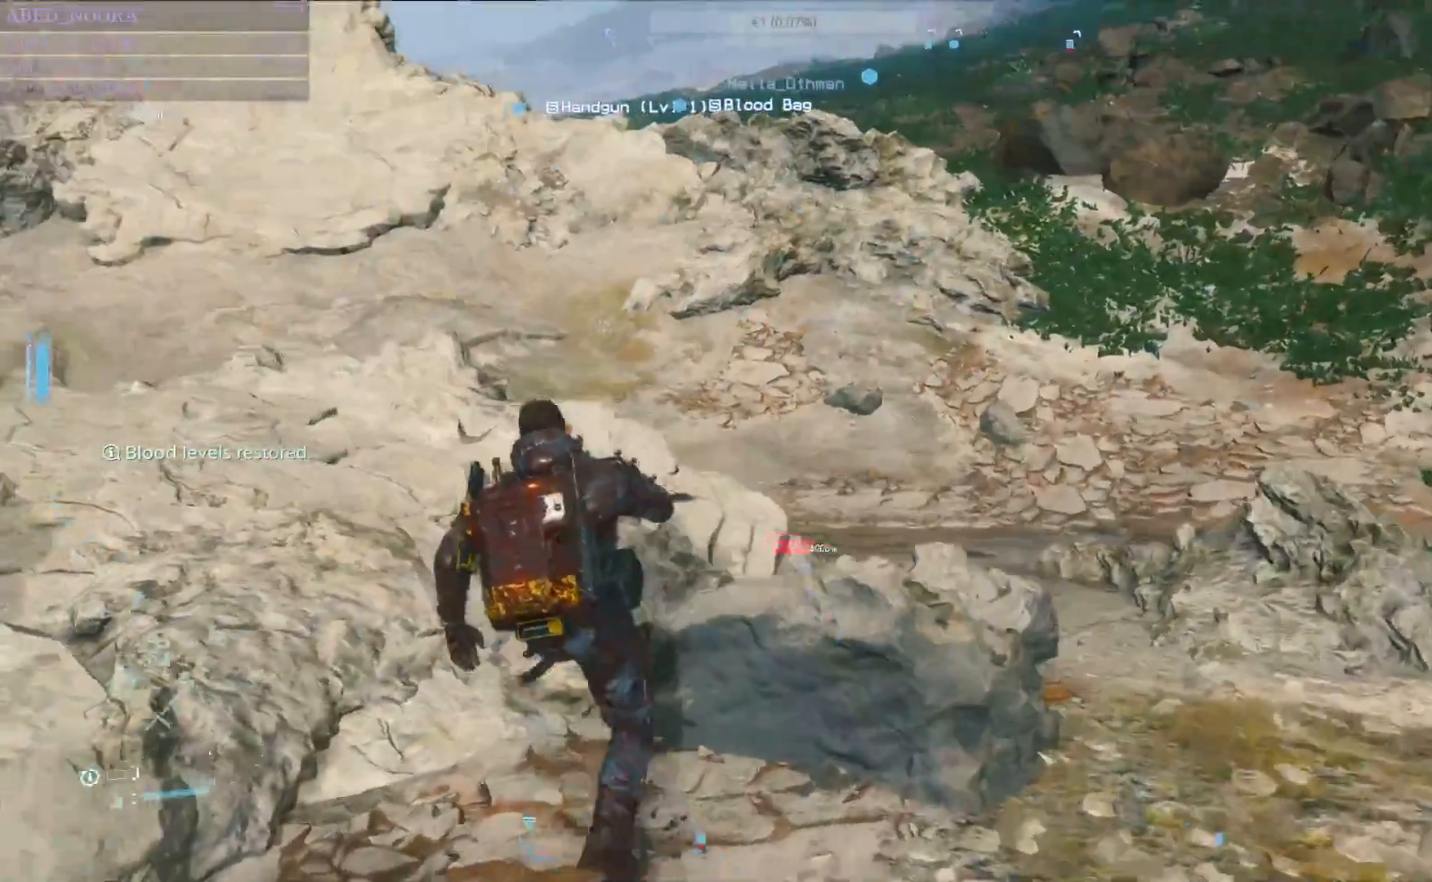
{"buttons": [], "left_stick": "up", "right_stick": "center", "events": []}
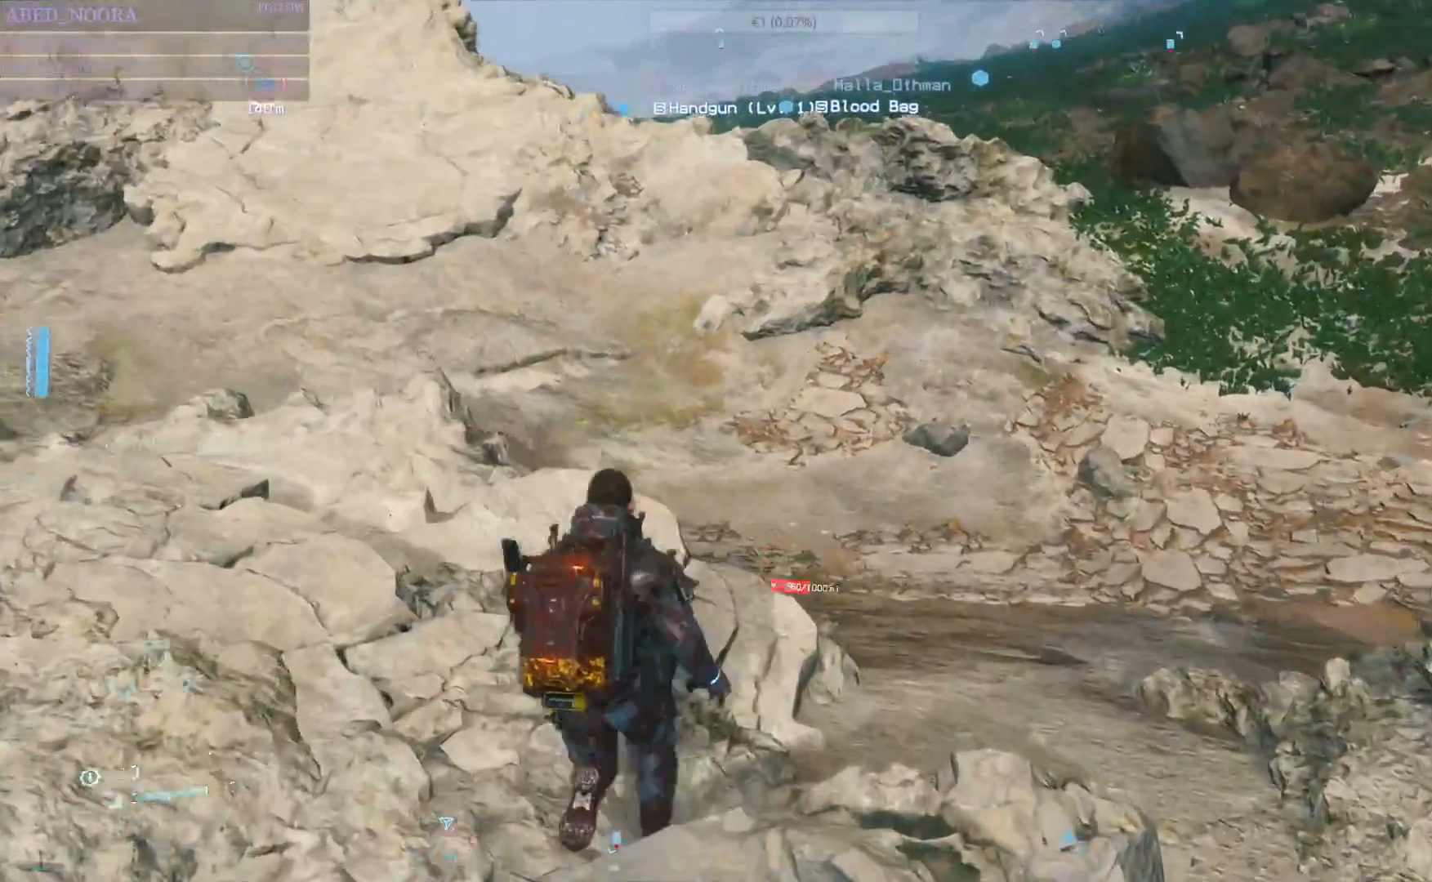
{"buttons": [], "left_stick": "up", "right_stick": "left", "events": [[67, "right_stick", "left"]]}
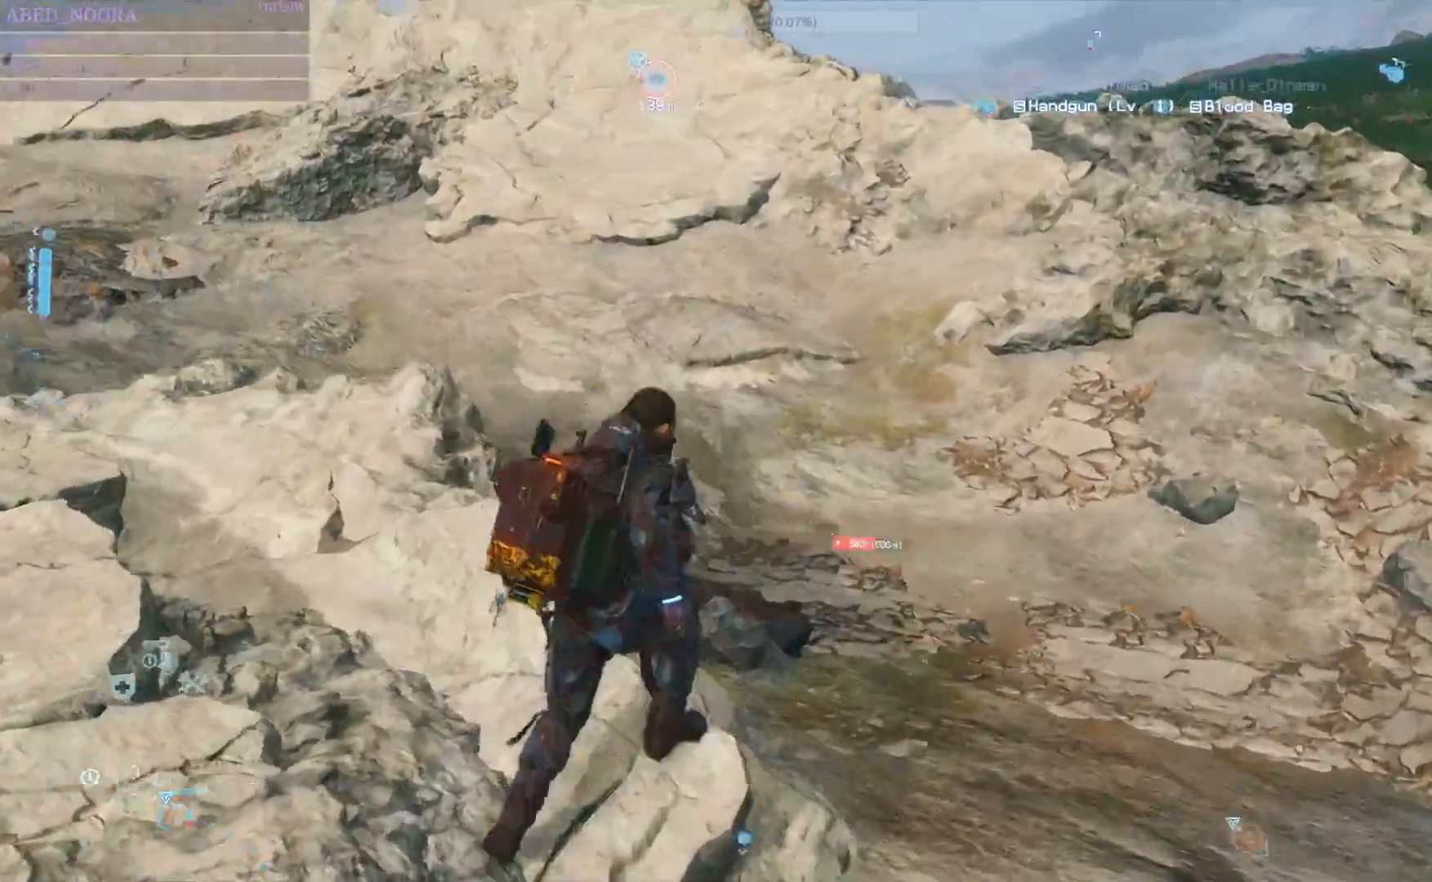
{"buttons": ["CIRCLE"], "left_stick": "up", "right_stick": "center", "events": [[267, "right_stick", "center"], [450, "CIRCLE", "down"]]}
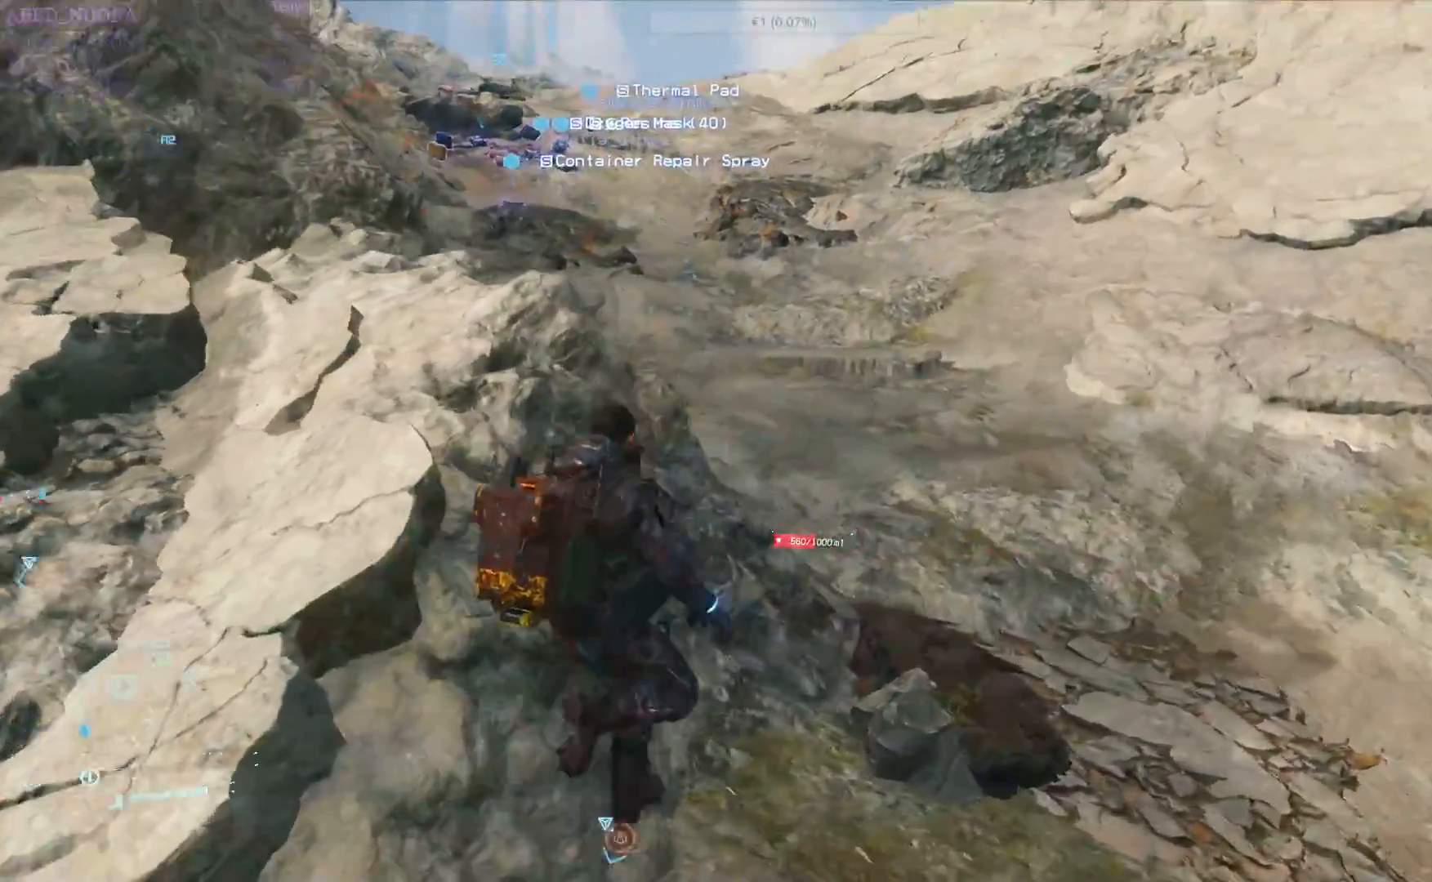
{"buttons": [], "left_stick": "up", "right_stick": "up-left", "events": [[50, "CIRCLE", "up"], [450, "right_stick", "up-left"]]}
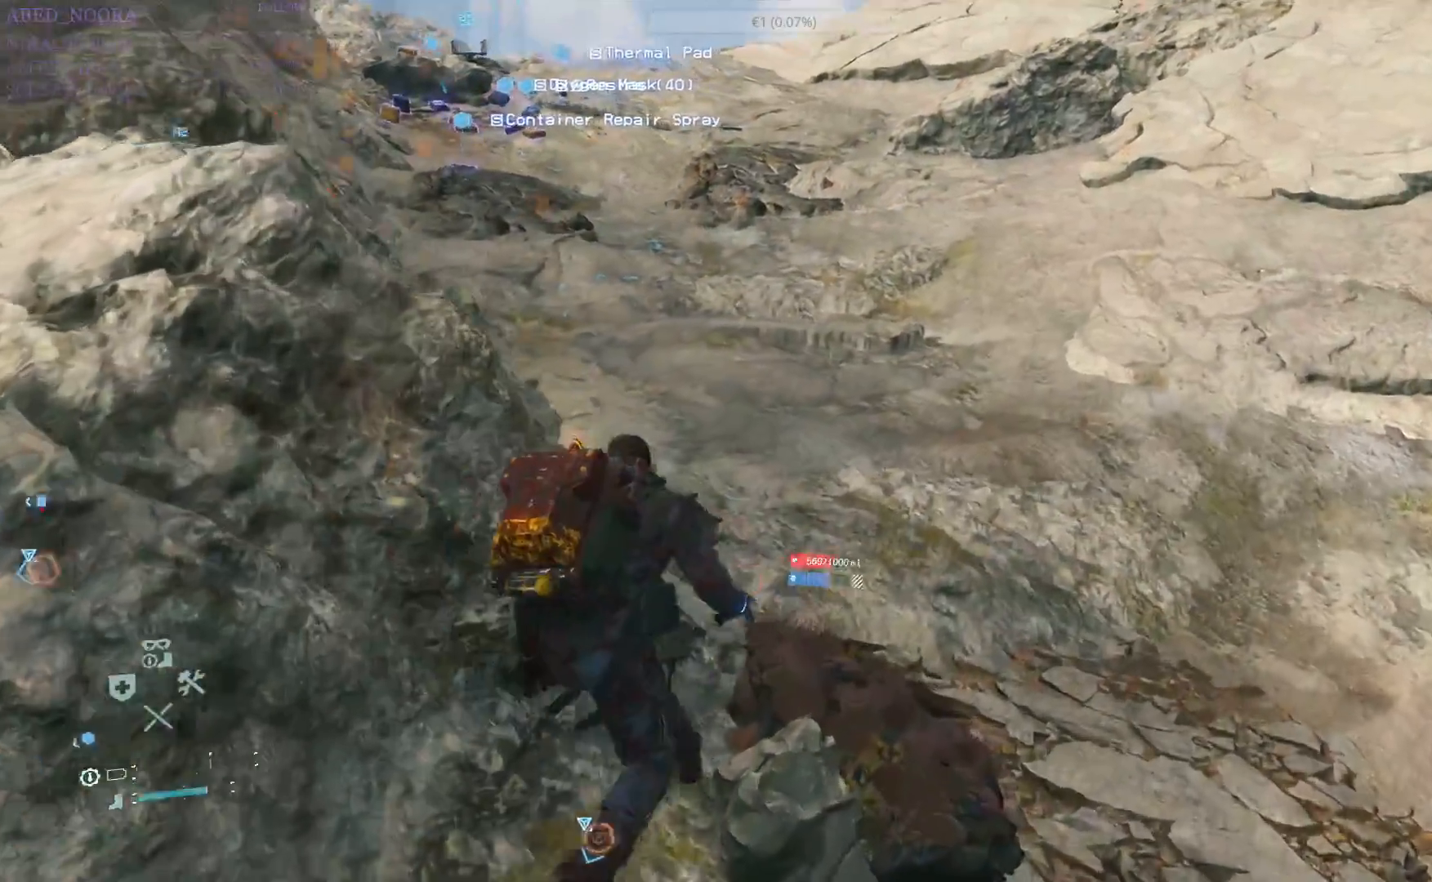
{"buttons": ["DPAD_LEFT"], "left_stick": "center", "right_stick": "center", "events": [[167, "right_stick", "center"], [300, "left_stick", "center"], [333, "DPAD_LEFT", "down"], [350, "DPAD_LEFT", "up"], [367, "DPAD_LEFT", "down"]]}
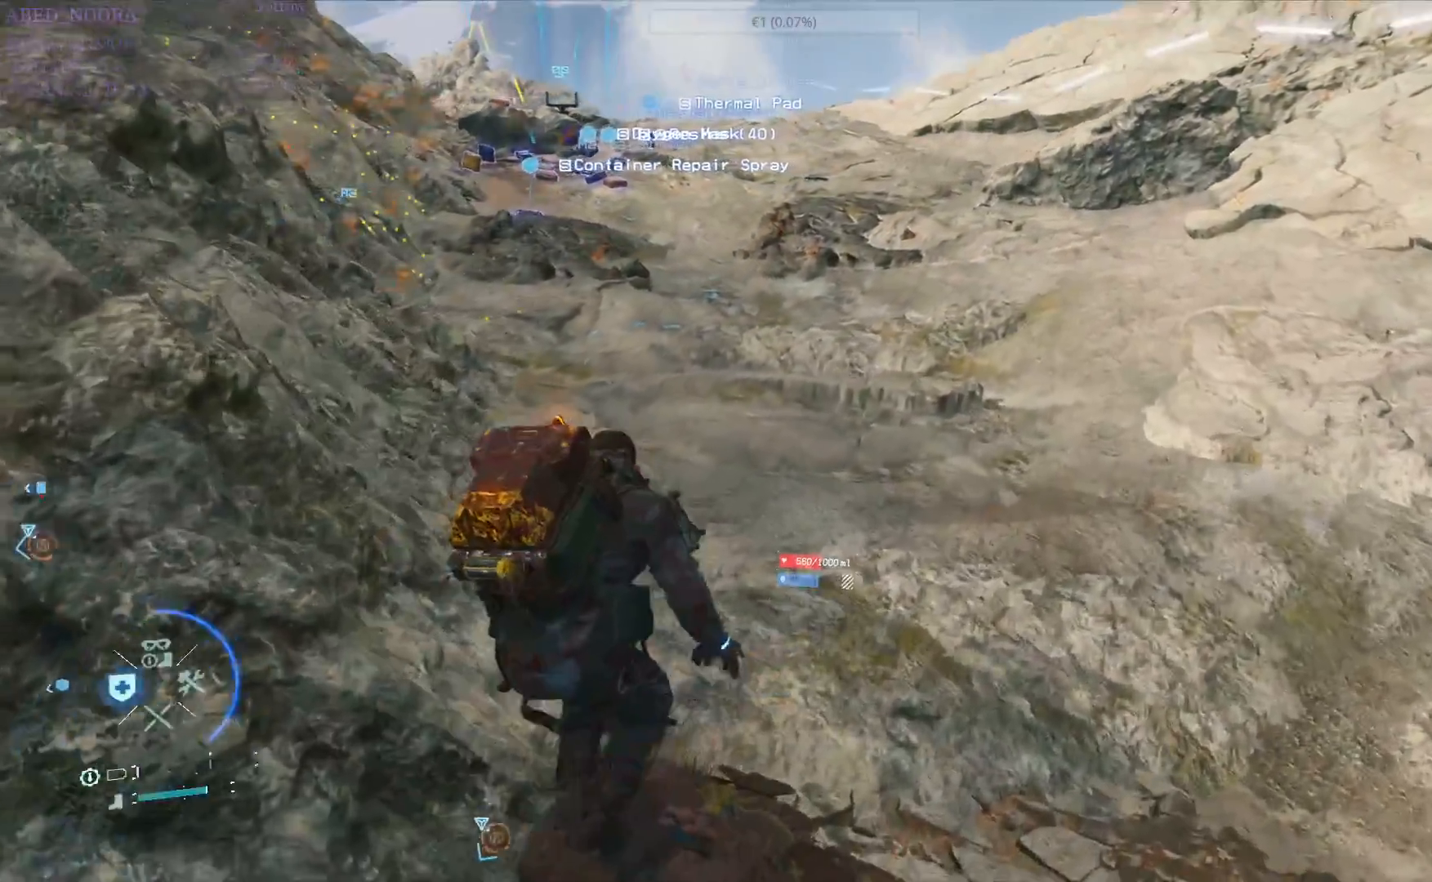
{"buttons": ["DPAD_LEFT"], "left_stick": "center", "right_stick": "center", "events": []}
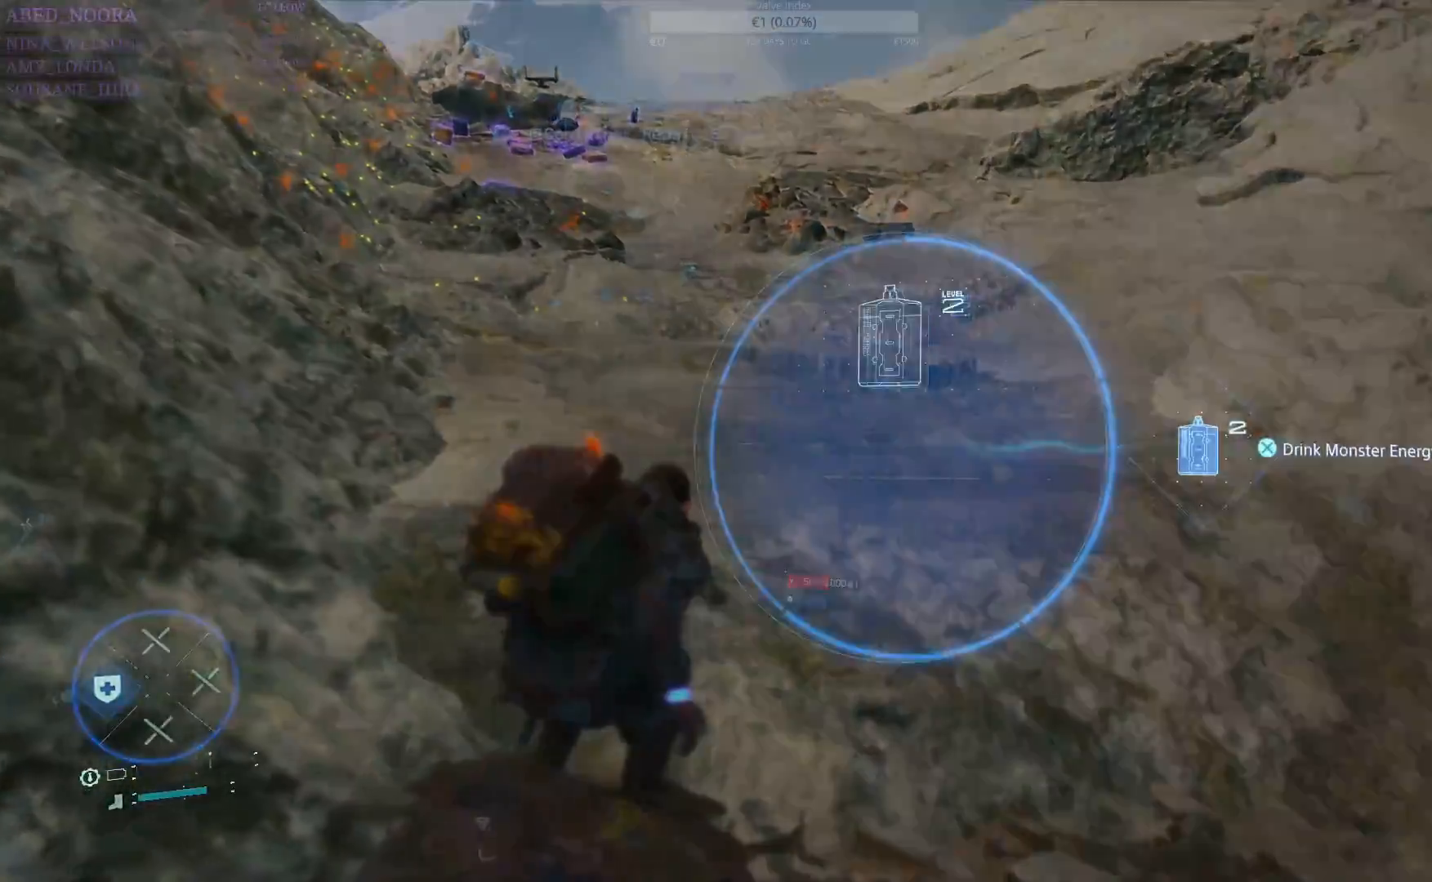
{"buttons": ["DPAD_LEFT"], "left_stick": "center", "right_stick": "center", "events": []}
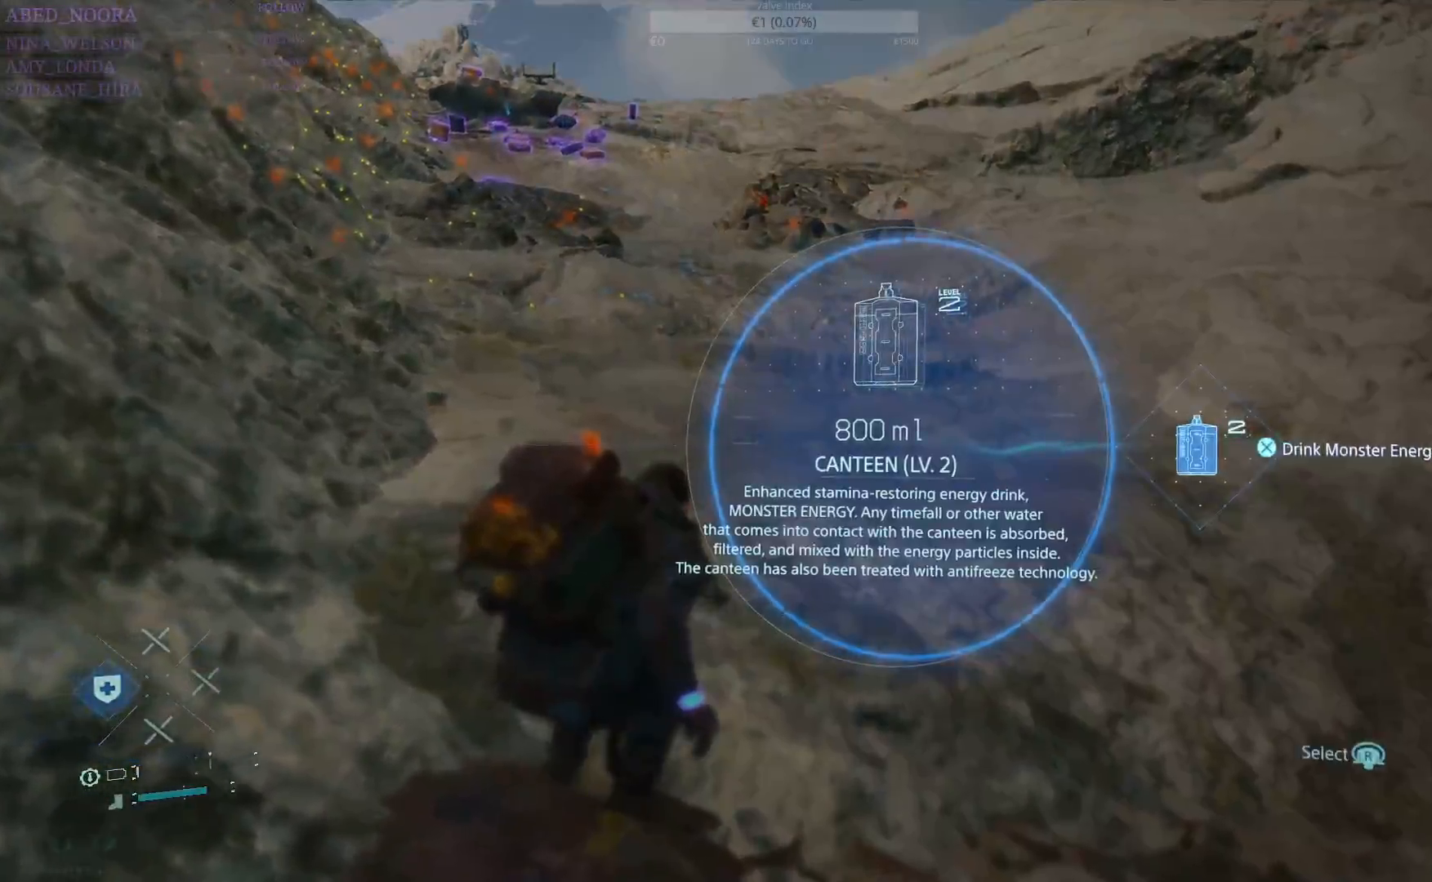
{"buttons": ["DPAD_LEFT"], "left_stick": "center", "right_stick": "center", "events": []}
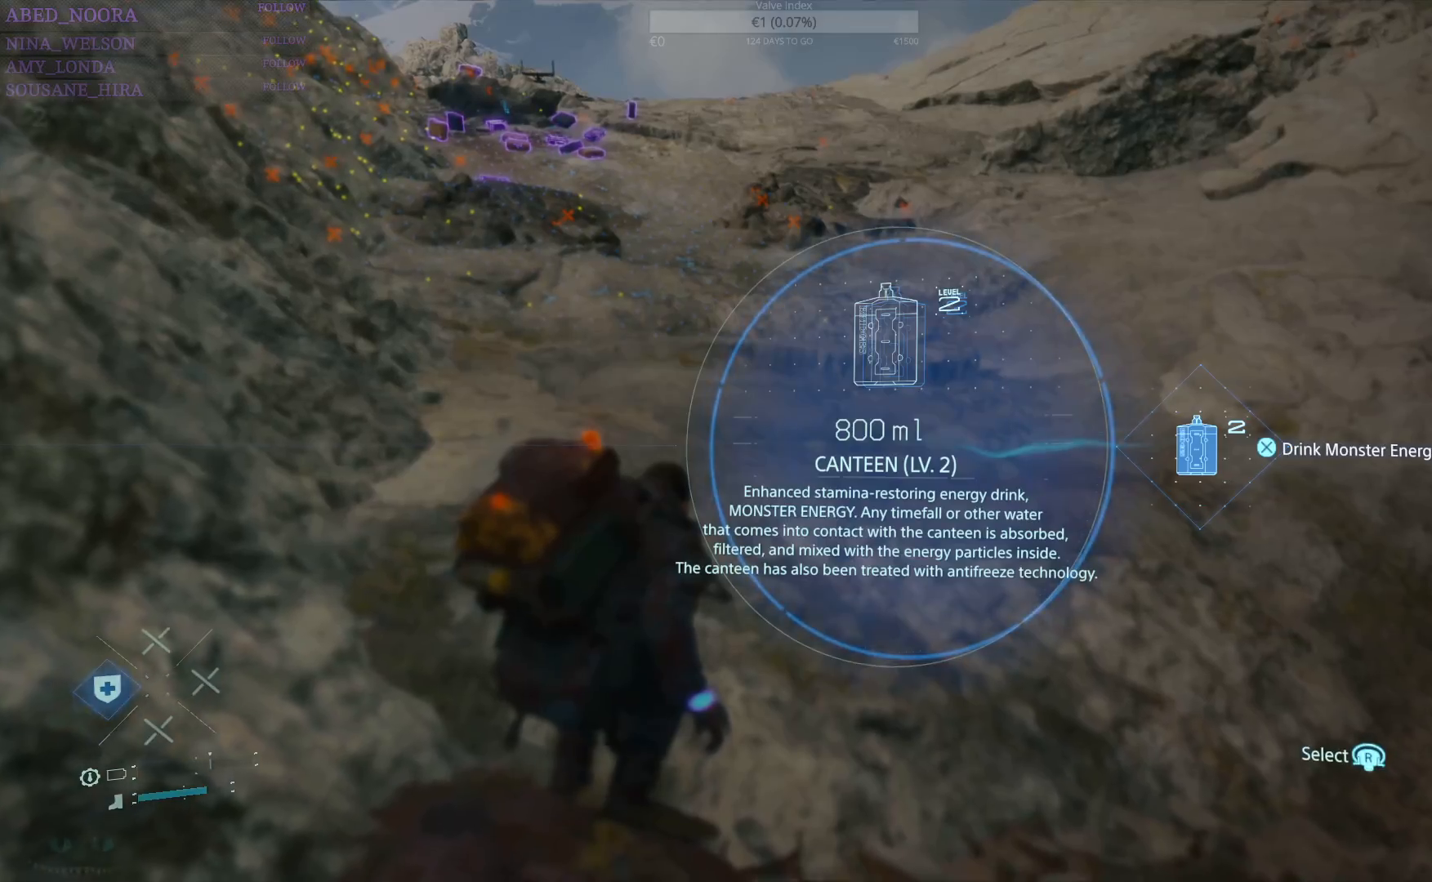
{"buttons": [], "left_stick": "center", "right_stick": "center", "events": [[317, "CROSS", "down"], [400, "CROSS", "up"], [467, "DPAD_LEFT", "up"]]}
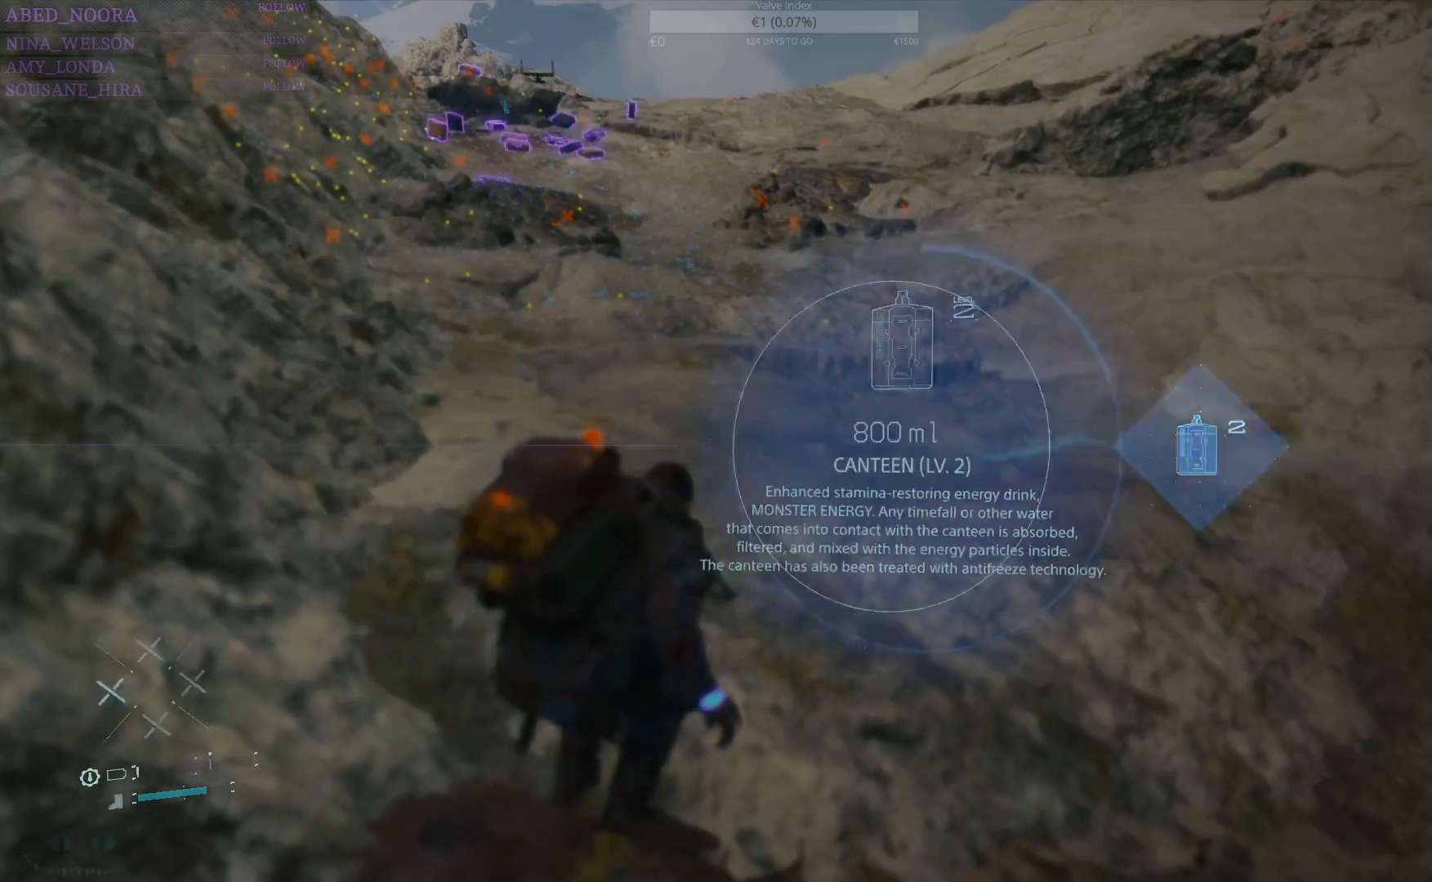
{"buttons": [], "left_stick": "center", "right_stick": "right", "events": [[183, "right_stick", "right"]]}
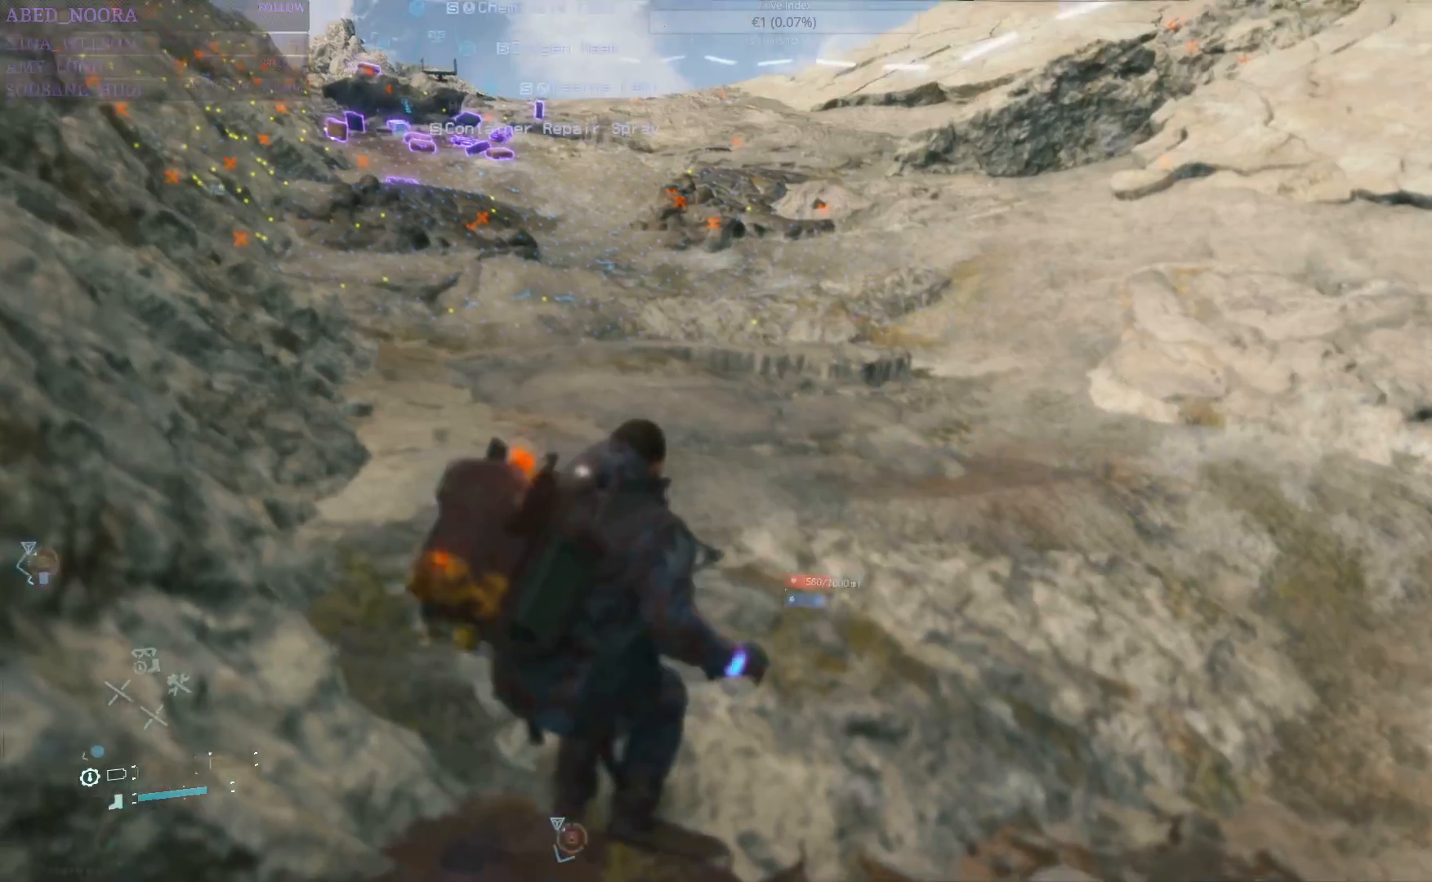
{"buttons": [], "left_stick": "center", "right_stick": "right", "events": []}
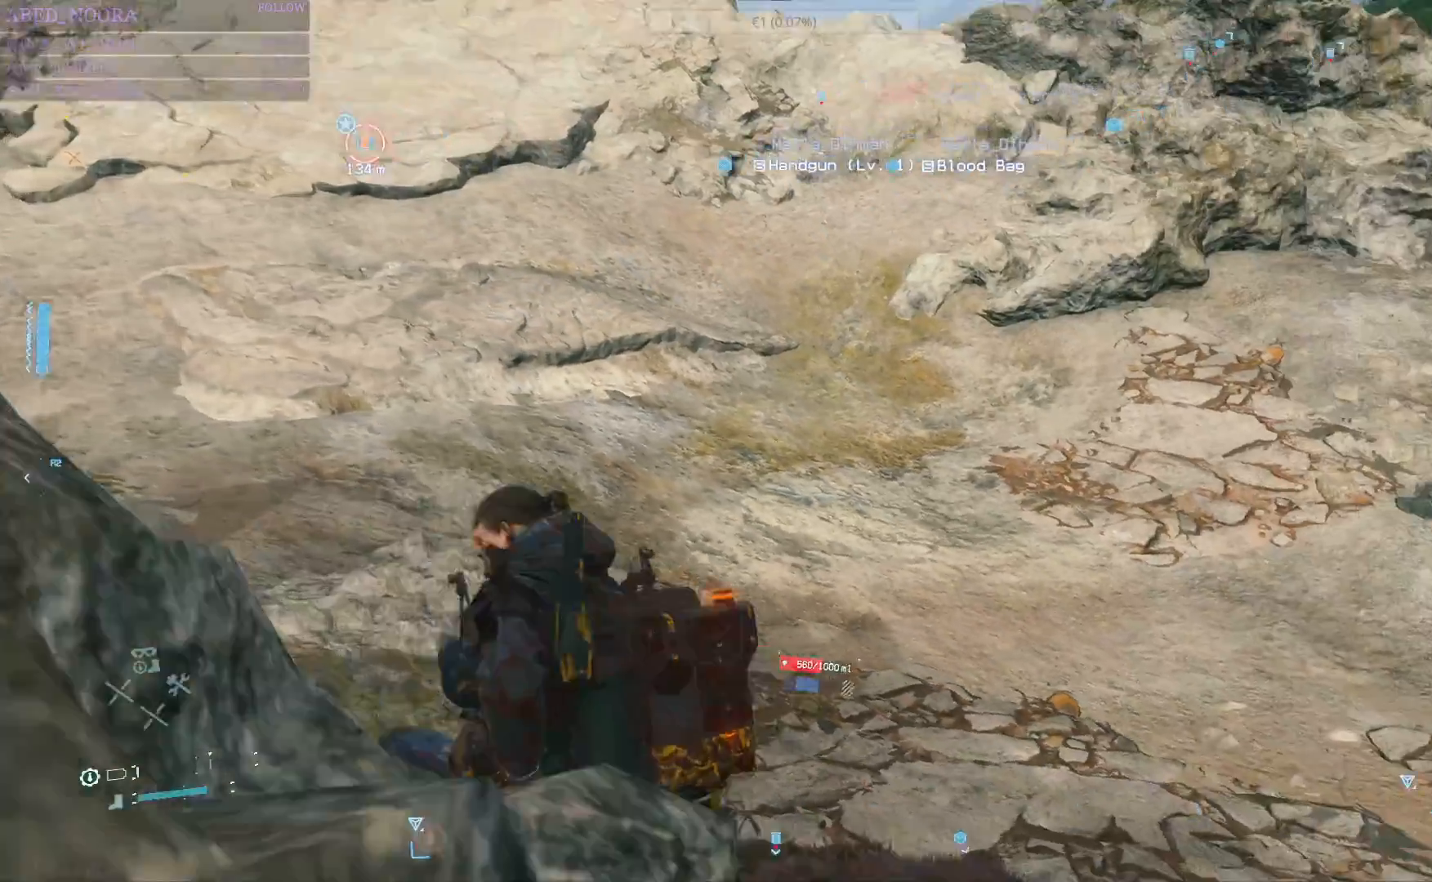
{"buttons": [], "left_stick": "center", "right_stick": "right", "events": []}
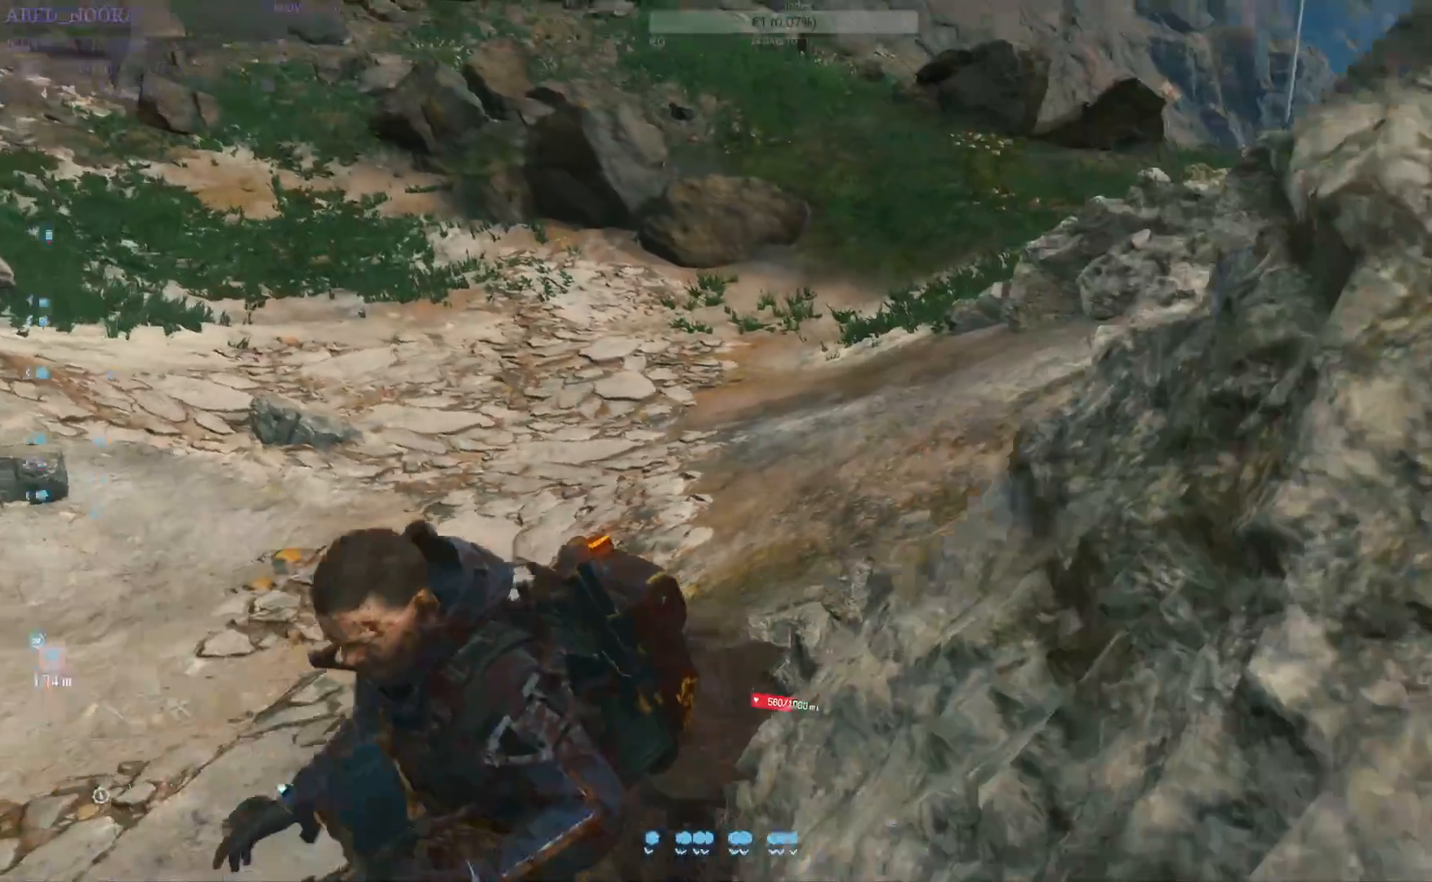
{"buttons": [], "left_stick": "center", "right_stick": "center", "events": [[217, "right_stick", "center"]]}
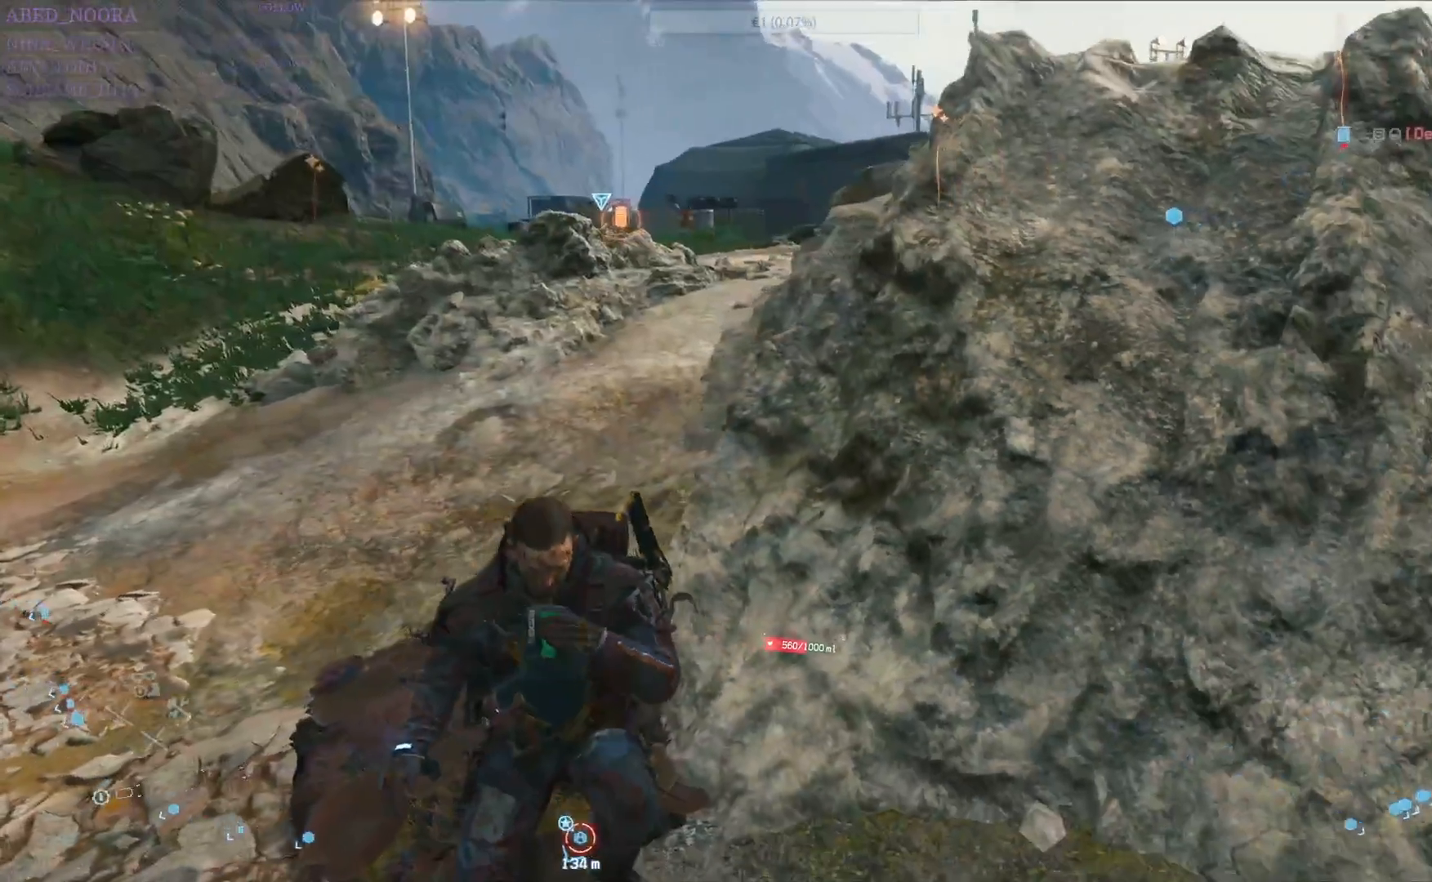
{"buttons": [], "left_stick": "center", "right_stick": "center", "events": [[33, "right_stick", "up-right"], [417, "right_stick", "center"]]}
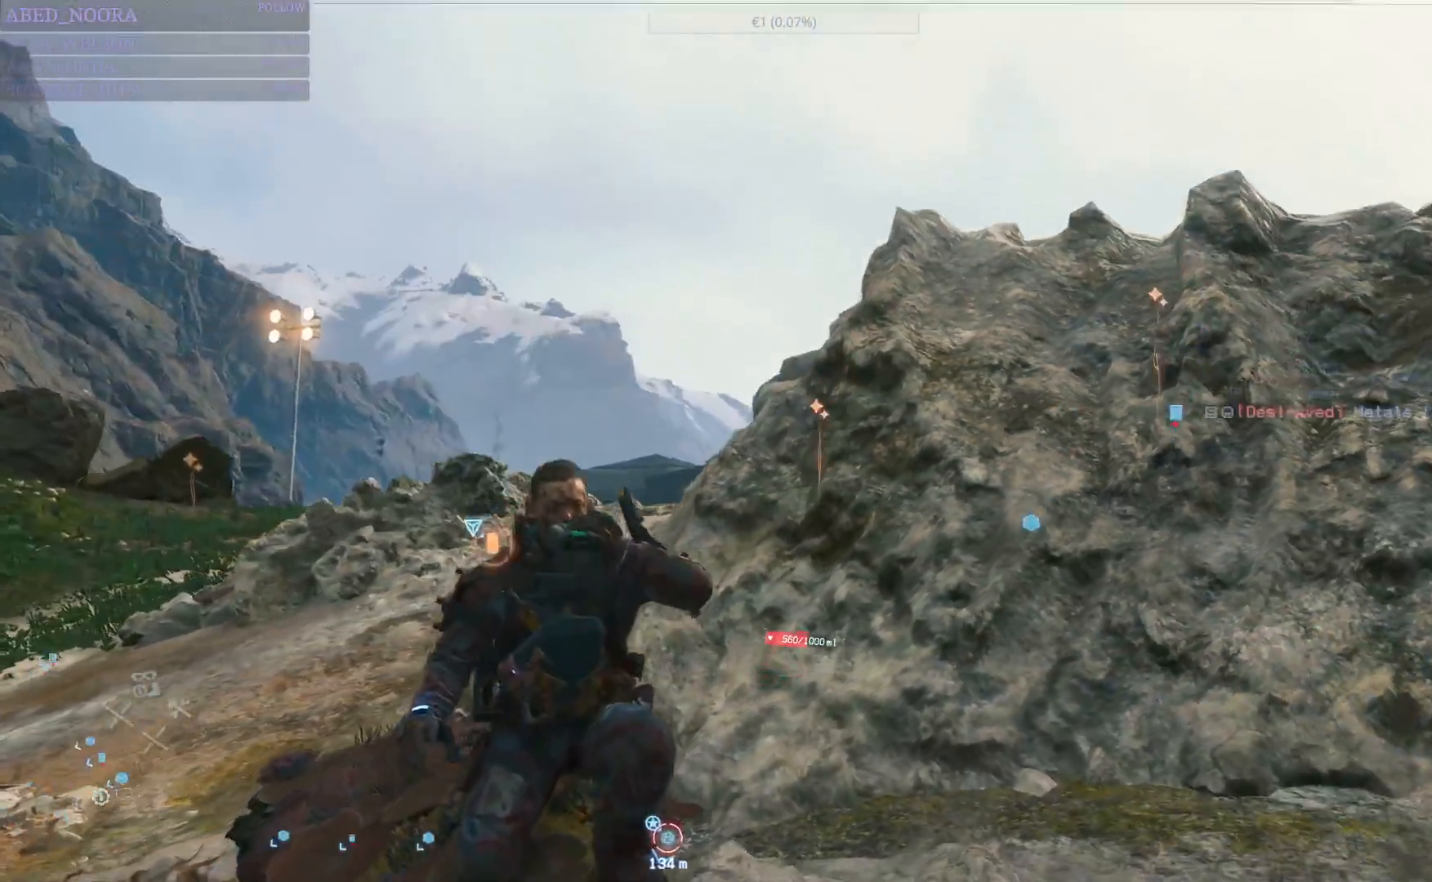
{"buttons": [], "left_stick": "center", "right_stick": "center", "events": []}